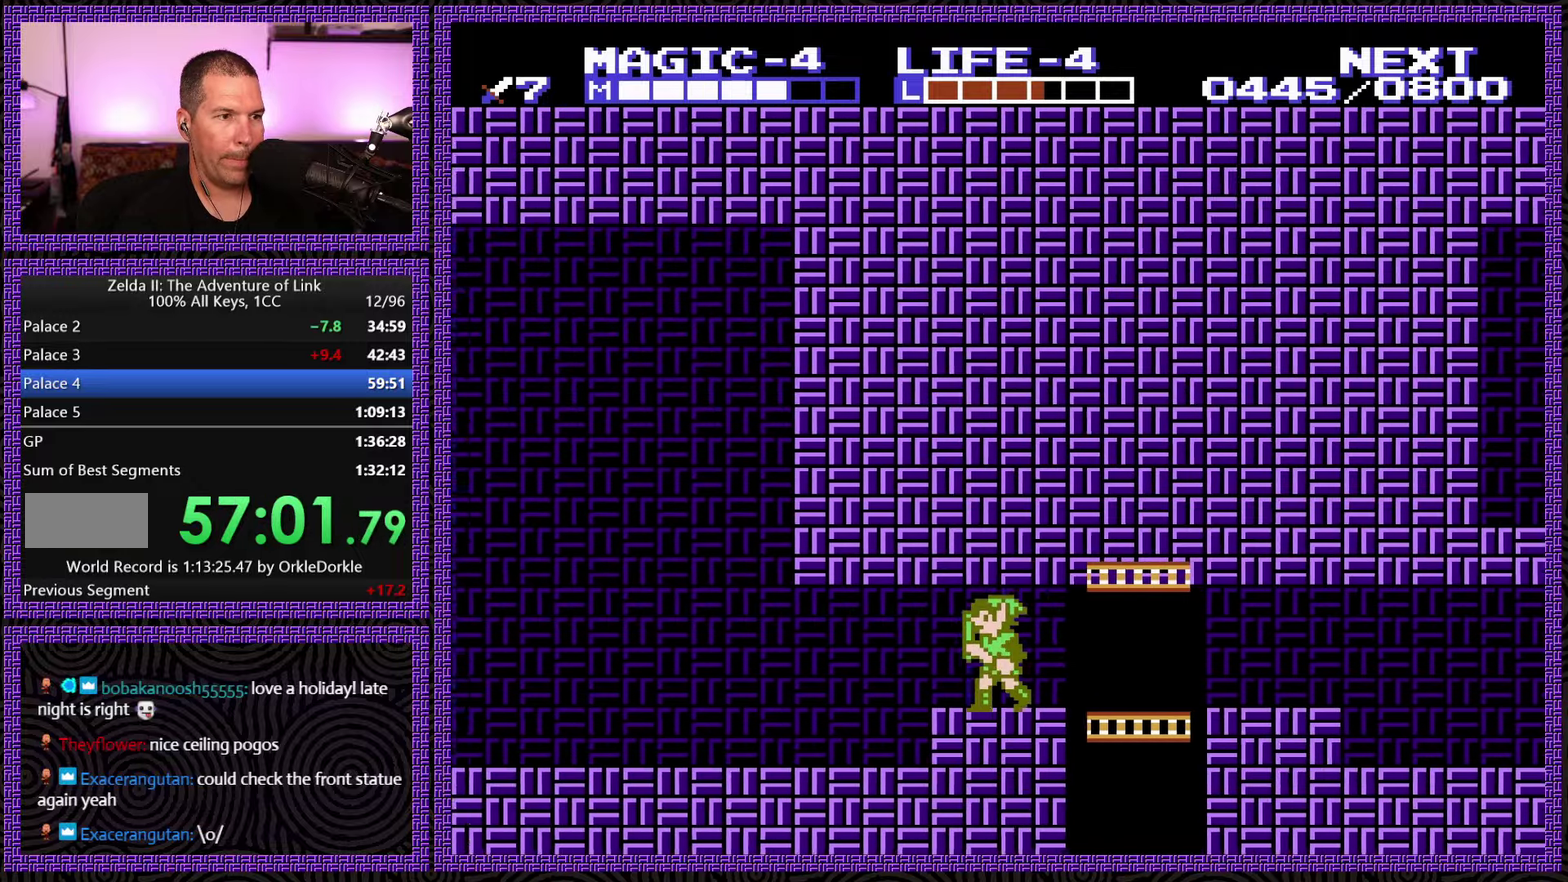
Gameplay with a controller (Nintendo layout); each line is a JSON object with the inputs held at the frame after it. "events" lists button and stick changes between this image and that frame as [ms after this image, input, new state], when the widget could be followed in between. Not read: L3 R3.
{"buttons": ["DPAD_LEFT"], "events": []}
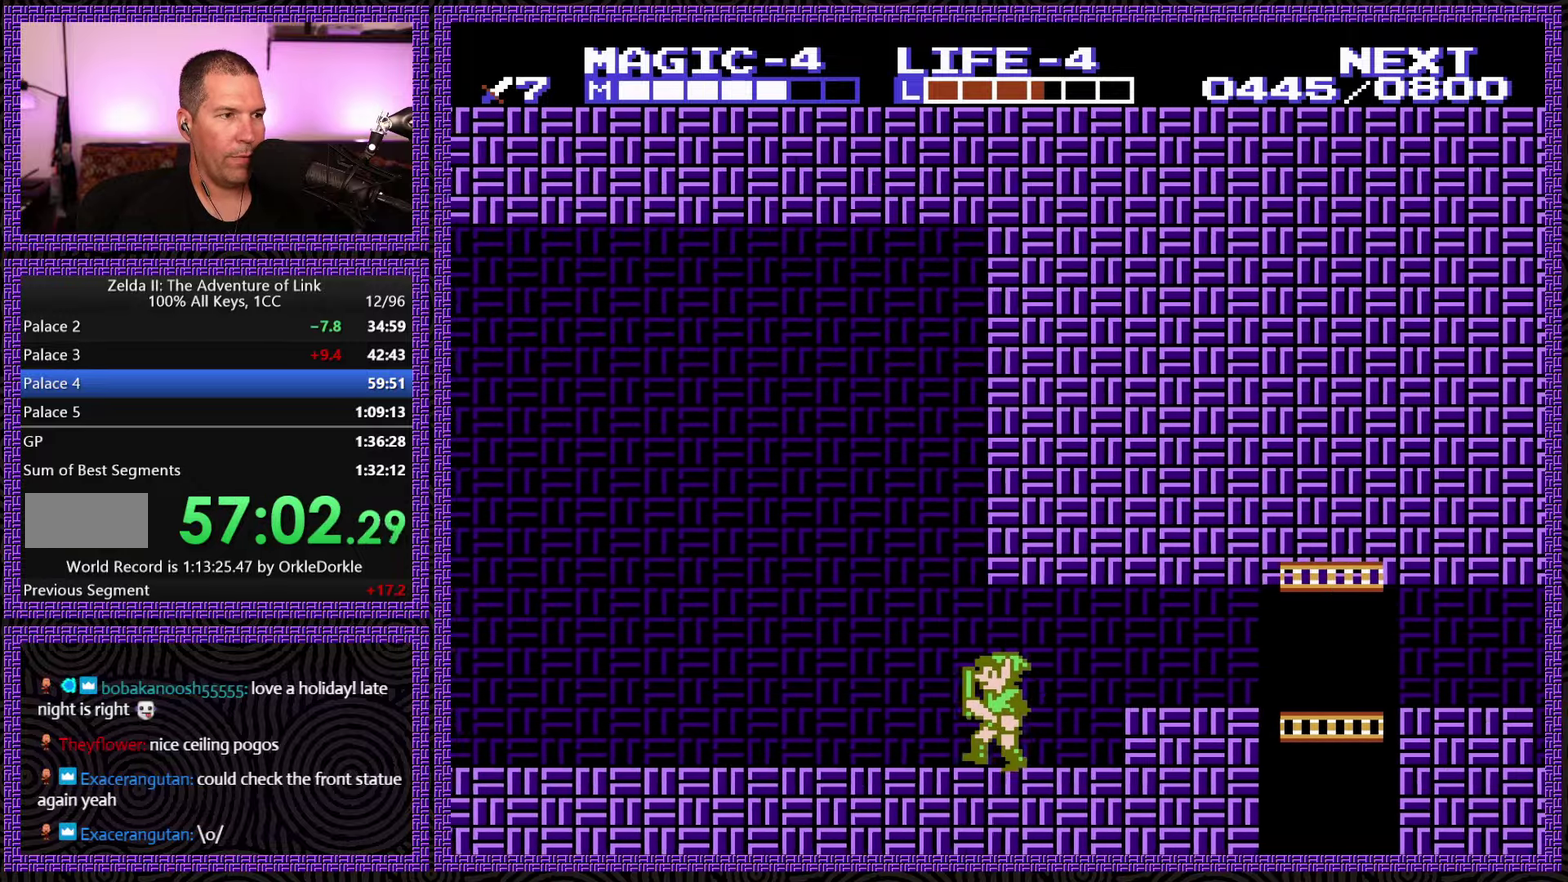
{"buttons": ["DPAD_LEFT"], "events": []}
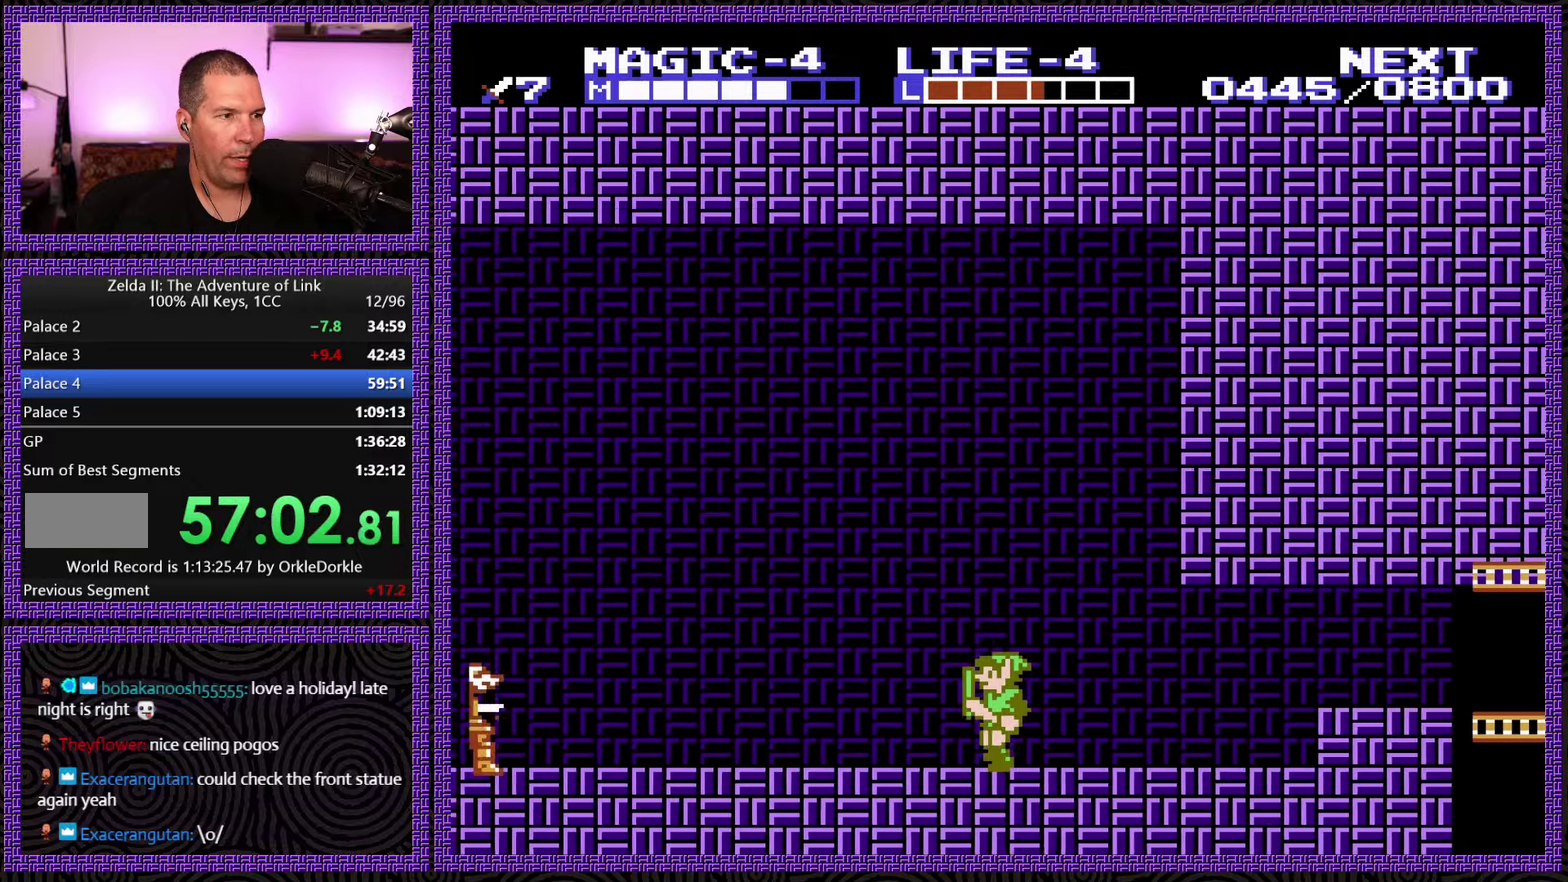
{"buttons": ["DPAD_LEFT"], "events": []}
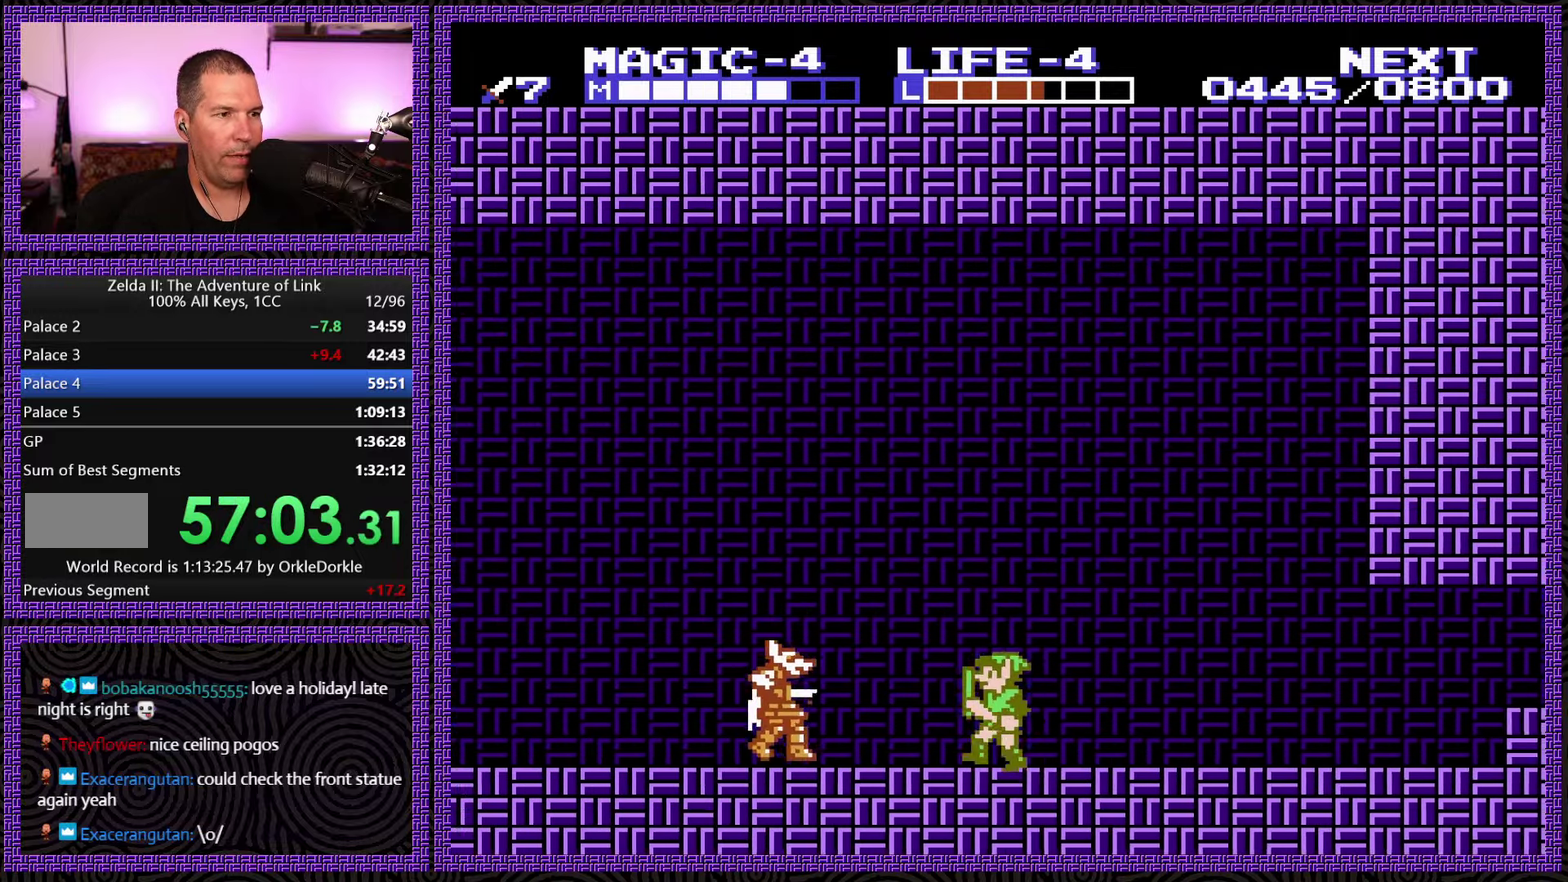
{"buttons": ["DPAD_DOWN"], "events": [[50, "A", "down"], [66, "DPAD_DOWN", "down"], [100, "DPAD_LEFT", "up"], [183, "A", "up"]]}
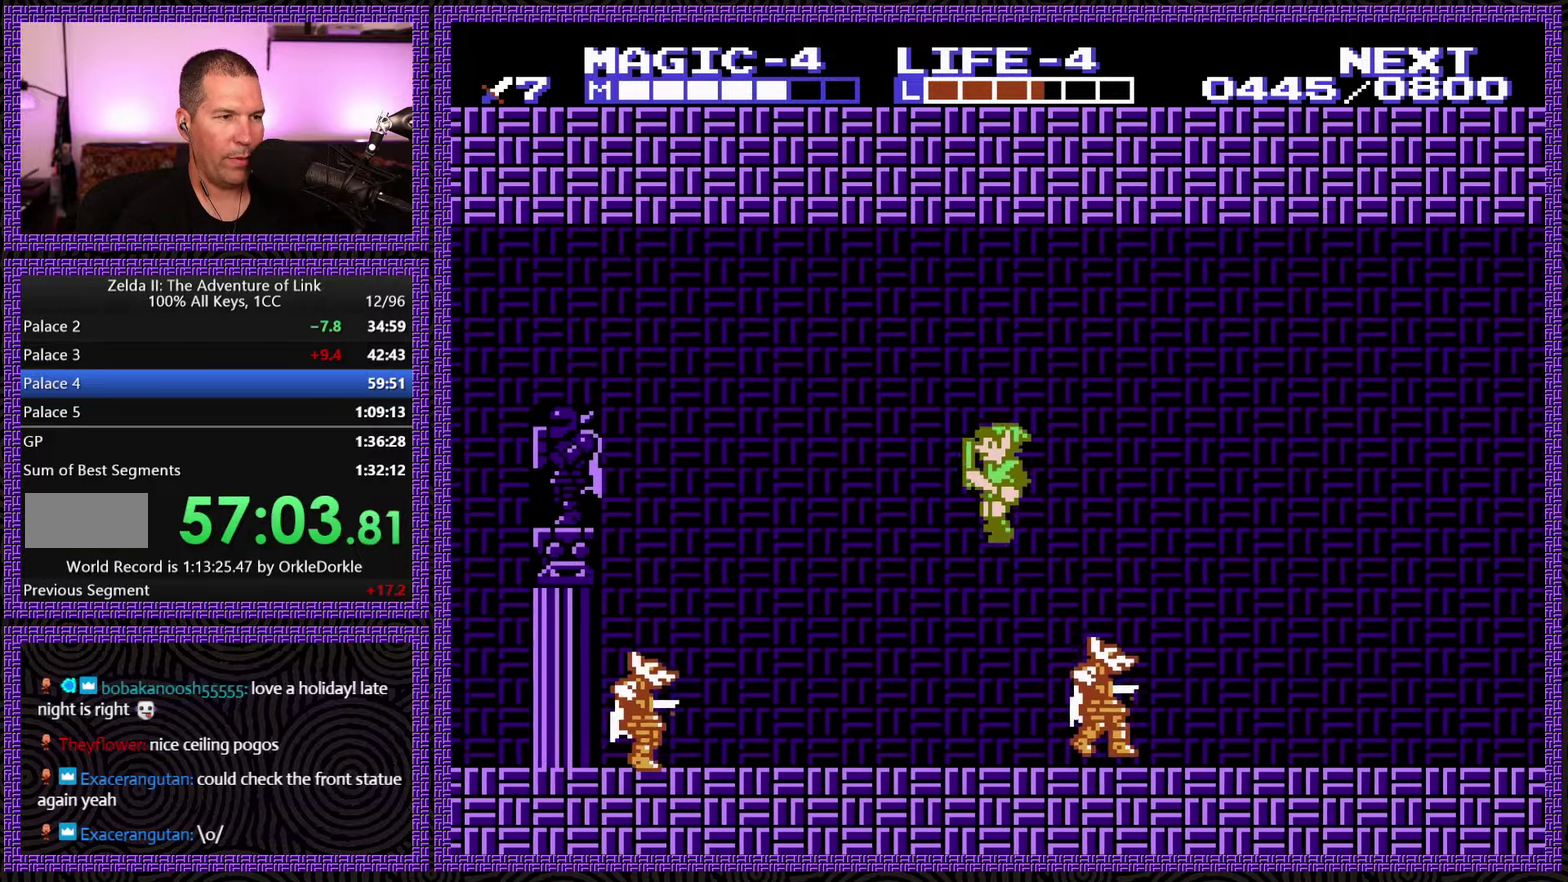
{"buttons": ["A", "DPAD_LEFT"], "events": [[16, "DPAD_DOWN", "up"], [16, "DPAD_LEFT", "down"], [83, "DPAD_LEFT", "up"], [150, "DPAD_RIGHT", "down"], [216, "DPAD_RIGHT", "up"], [266, "DPAD_LEFT", "down"], [383, "A", "down"]]}
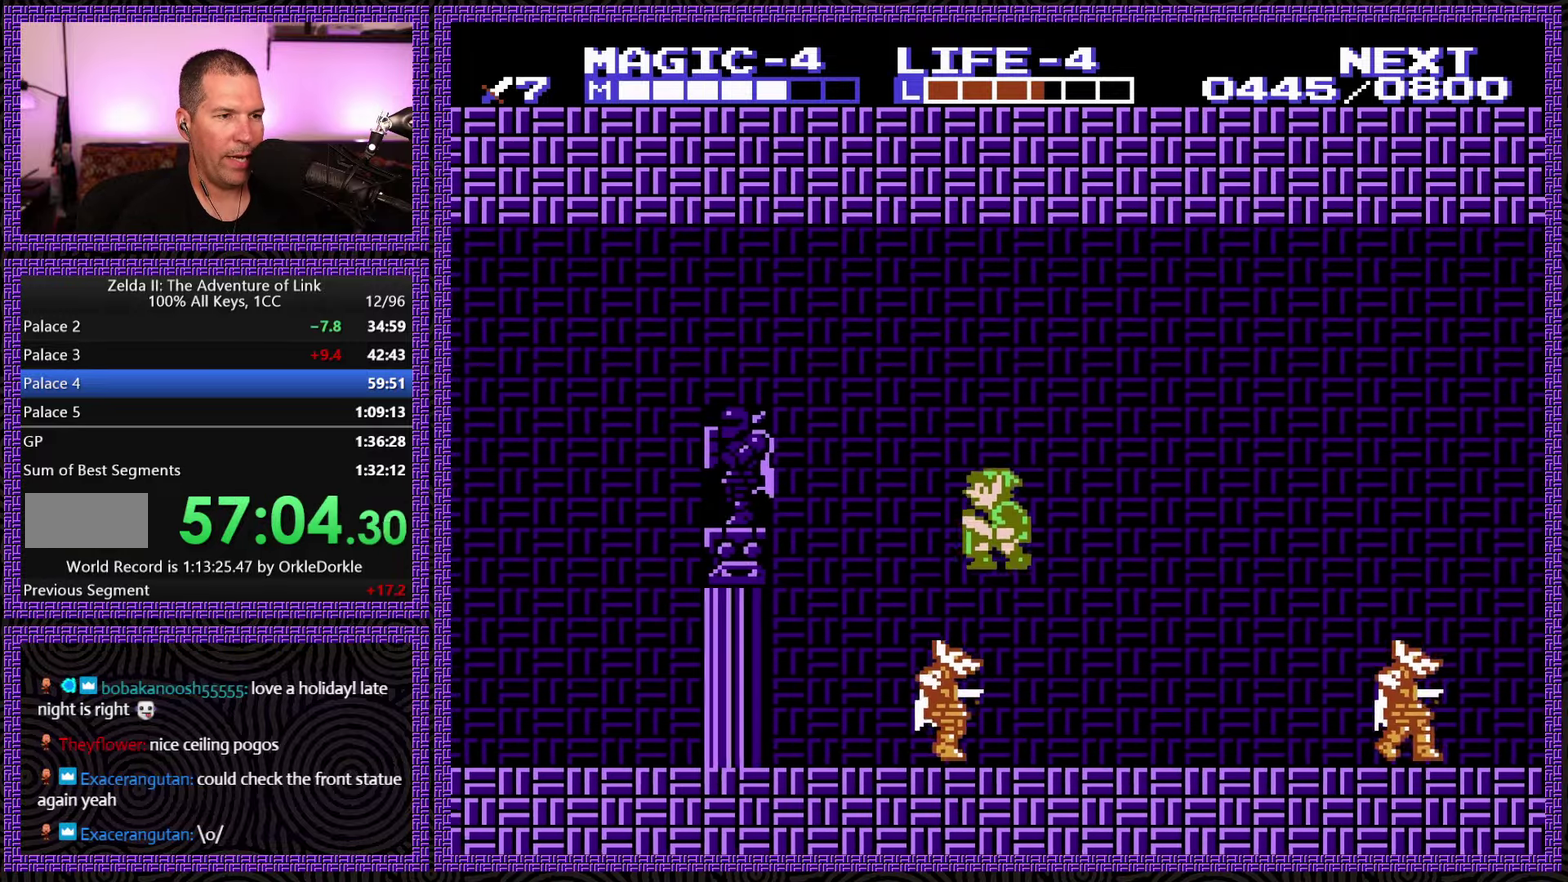
{"buttons": ["DPAD_LEFT"], "events": [[116, "A", "up"], [183, "DPAD_LEFT", "up"], [366, "DPAD_LEFT", "down"]]}
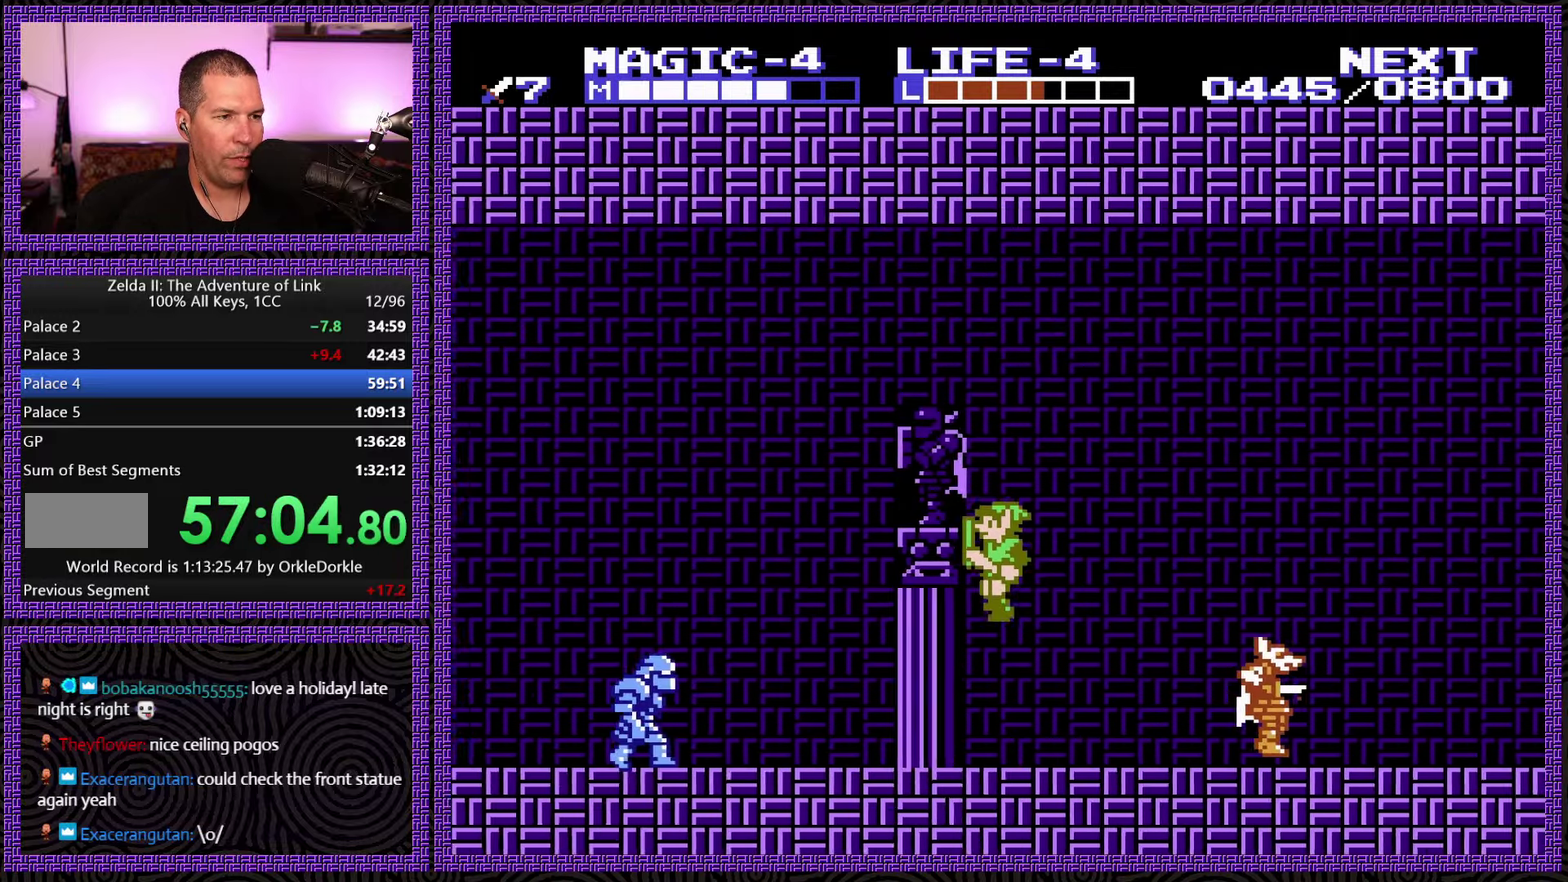
{"buttons": ["A", "DPAD_LEFT"], "events": [[417, "A", "down"]]}
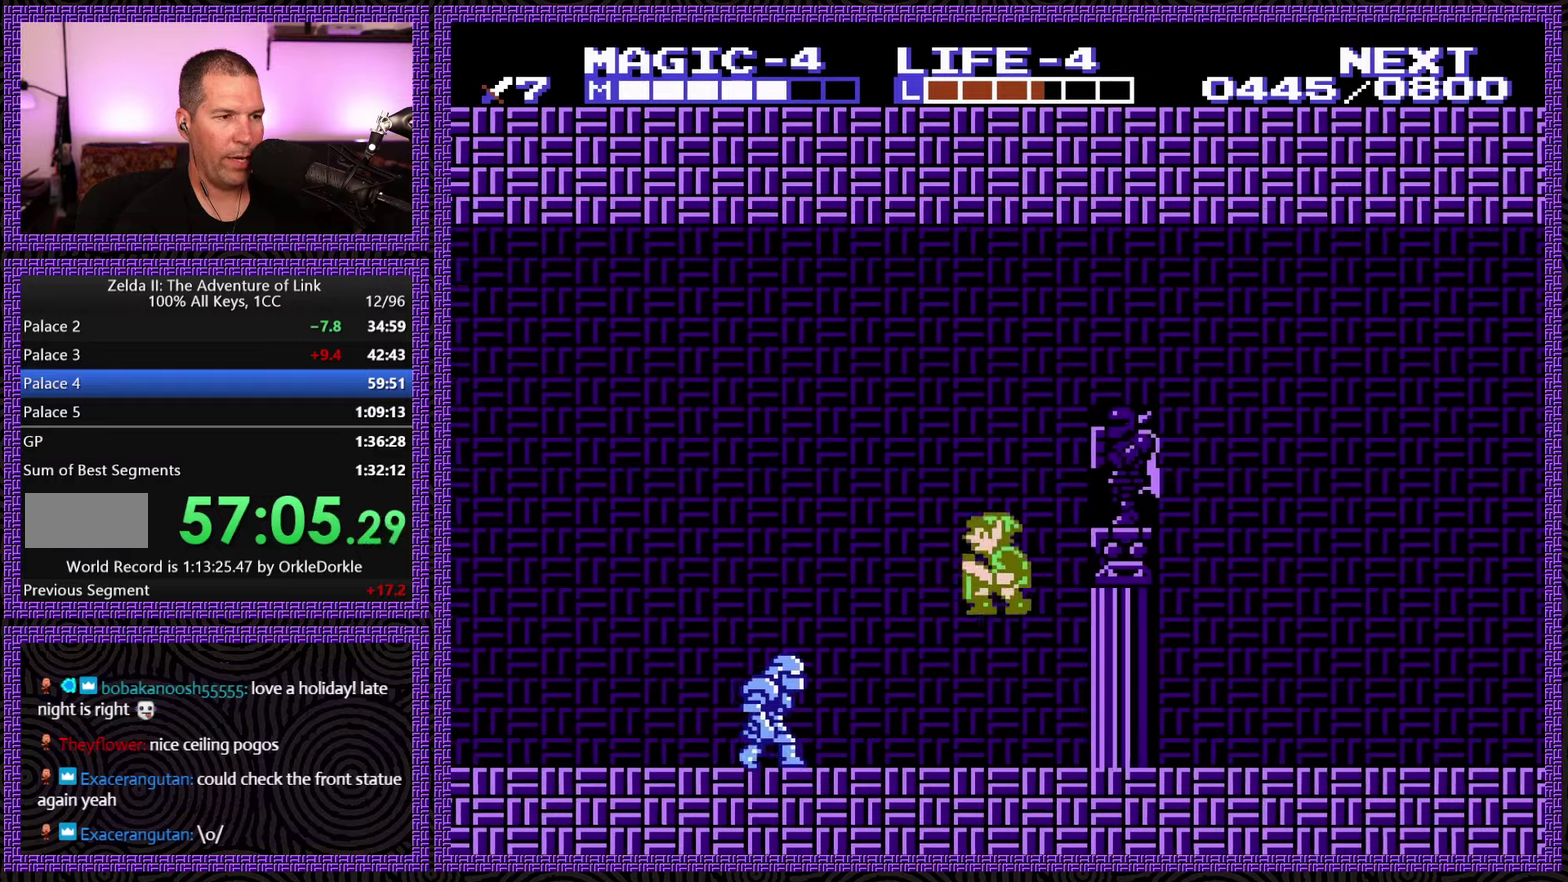
{"buttons": ["DPAD_DOWN"], "events": [[167, "A", "up"], [183, "DPAD_DOWN", "down"], [233, "DPAD_LEFT", "up"]]}
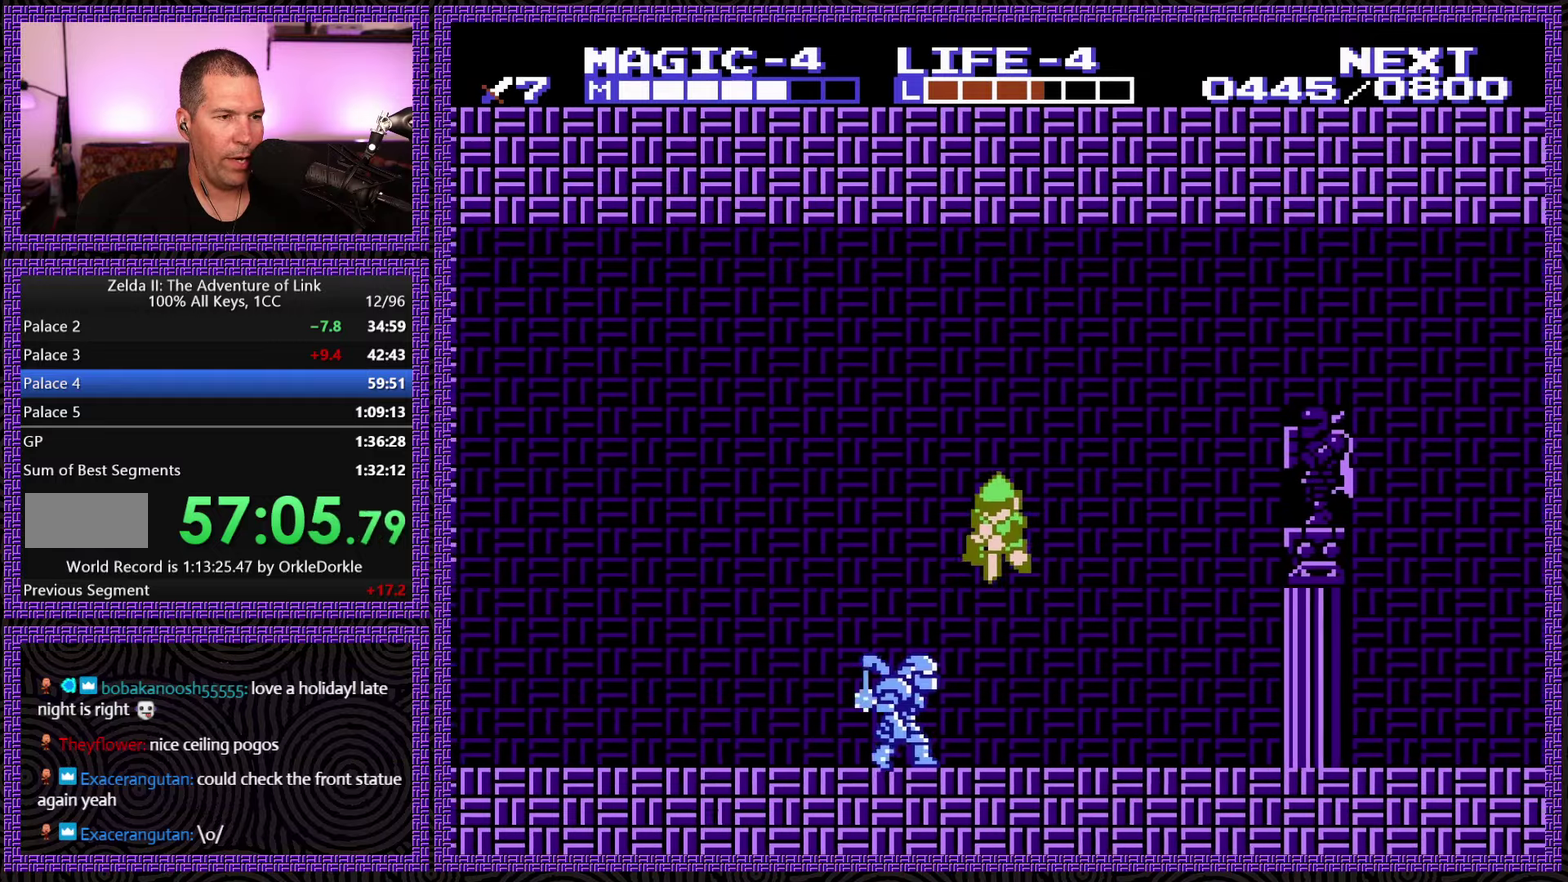
{"buttons": ["B", "DPAD_DOWN", "DPAD_RIGHT"], "events": [[250, "B", "down"], [383, "B", "up"], [450, "B", "down"], [467, "DPAD_RIGHT", "down"]]}
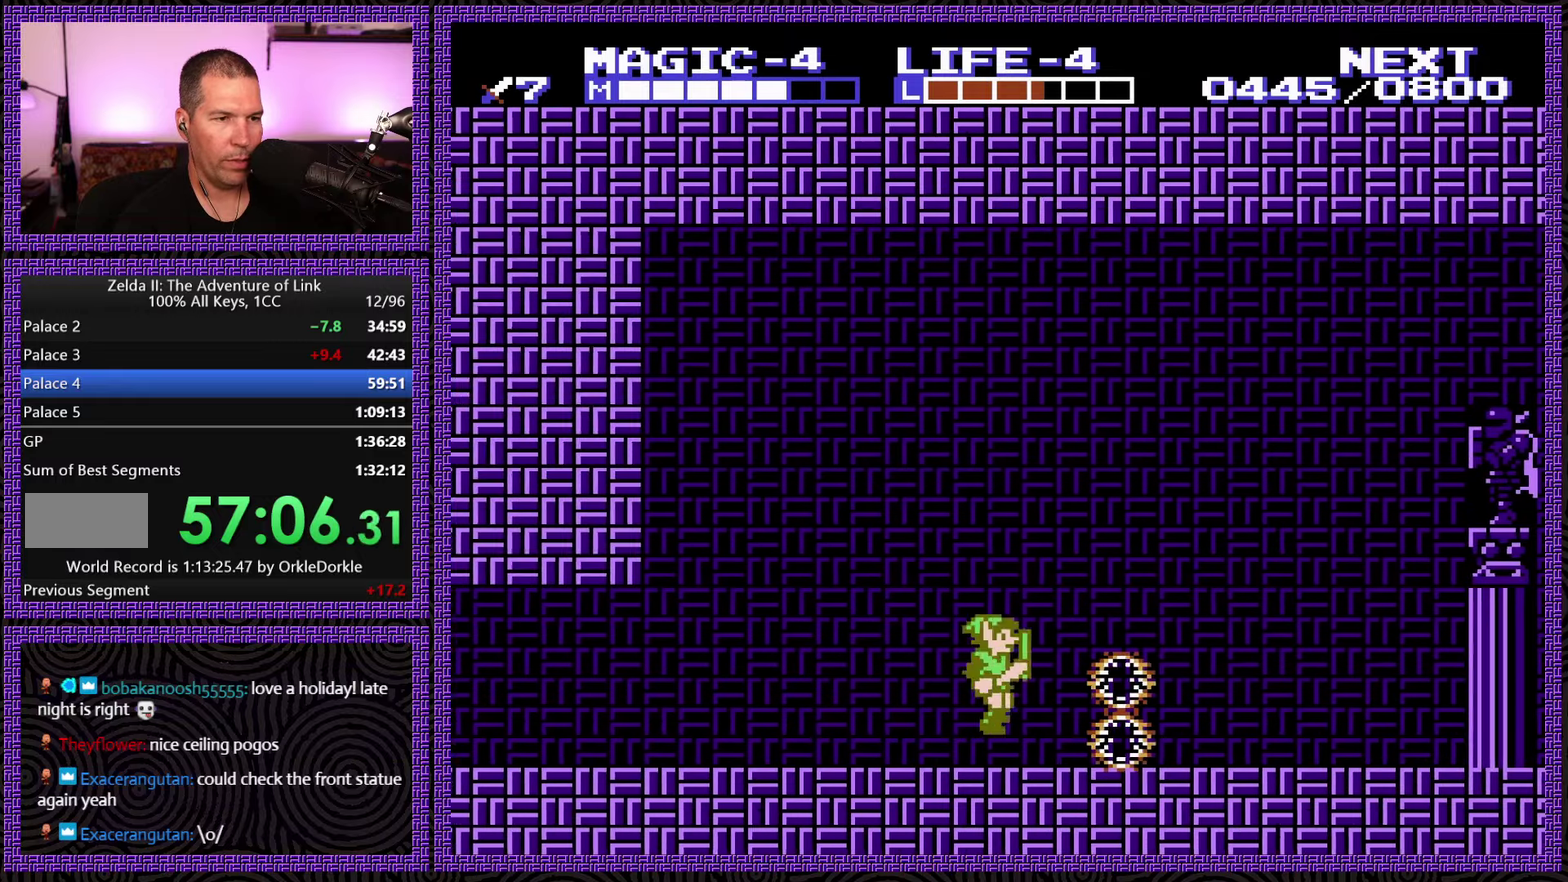
{"buttons": ["DPAD_LEFT"], "events": [[33, "DPAD_DOWN", "up"], [100, "B", "up"], [233, "DPAD_RIGHT", "up"], [300, "DPAD_LEFT", "down"]]}
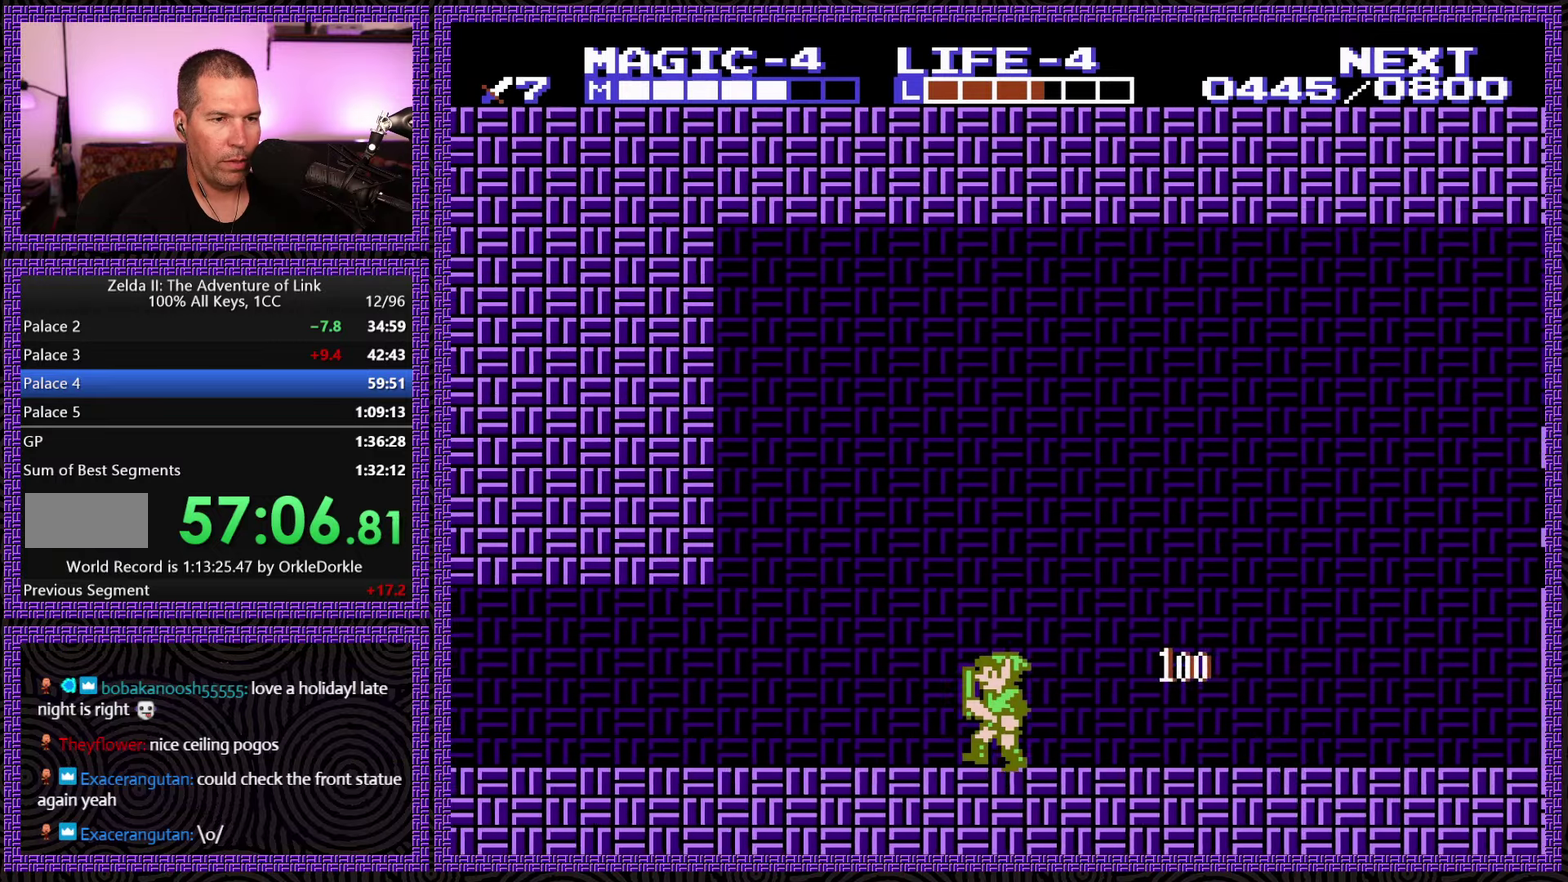
{"buttons": ["DPAD_LEFT"], "events": []}
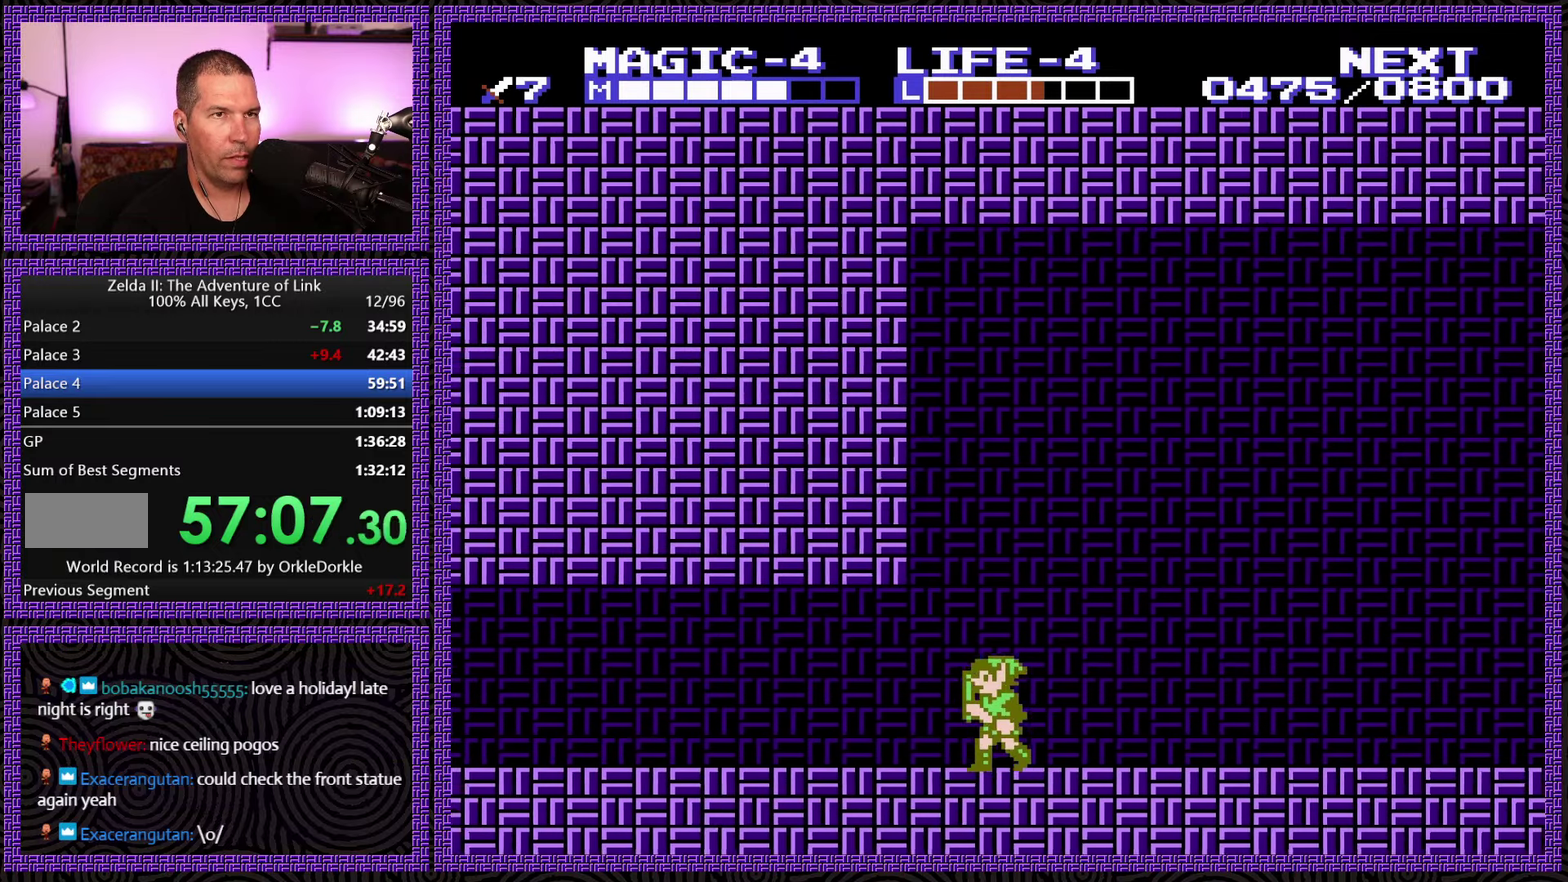
{"buttons": ["DPAD_LEFT"], "events": []}
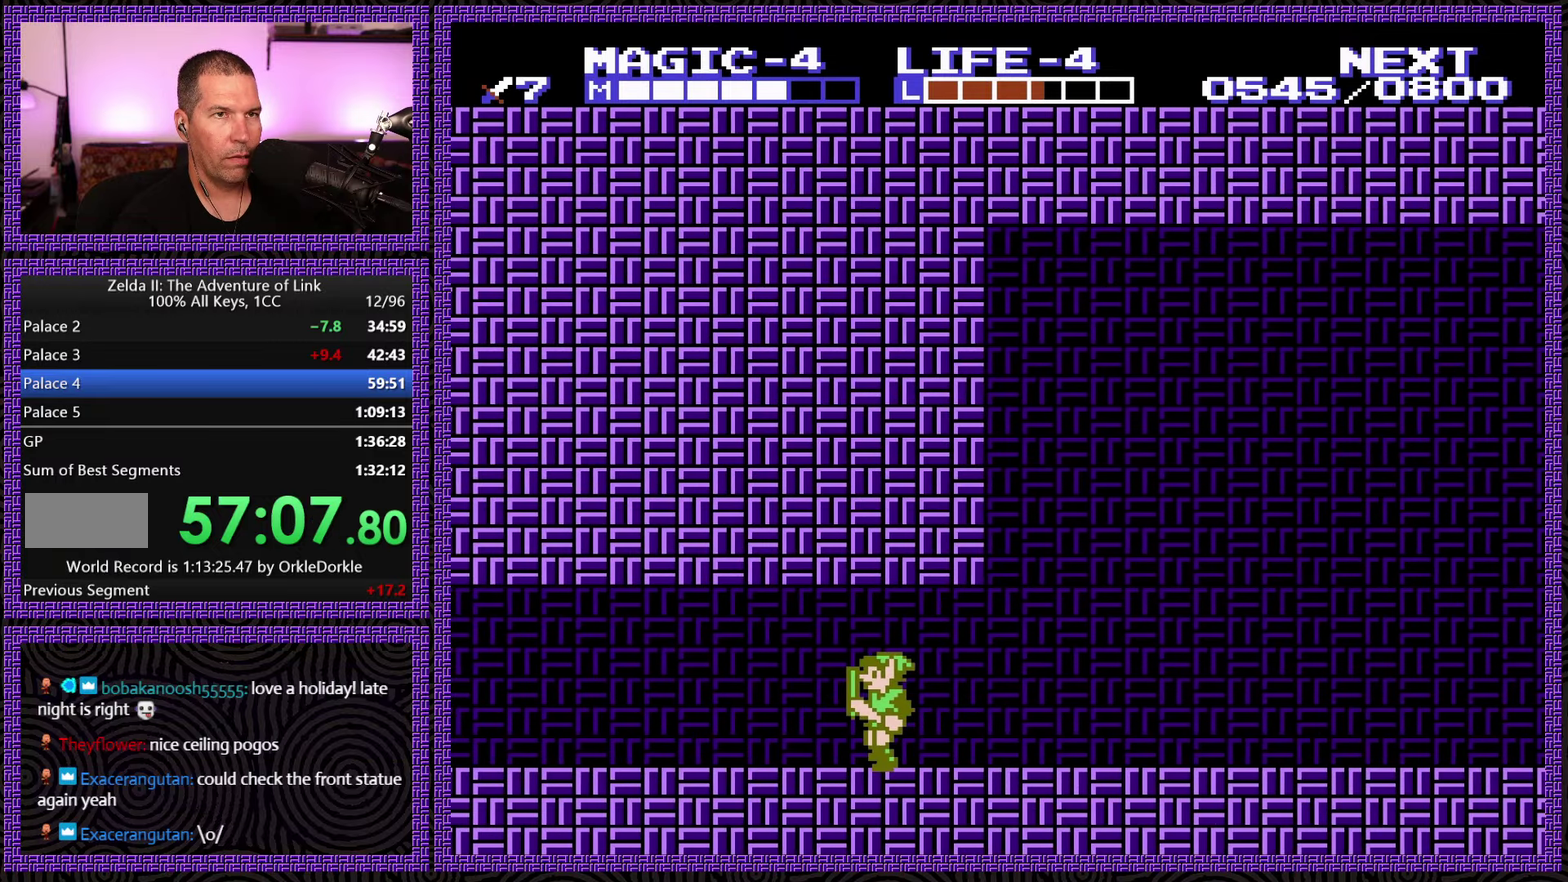
{"buttons": ["DPAD_LEFT"], "events": []}
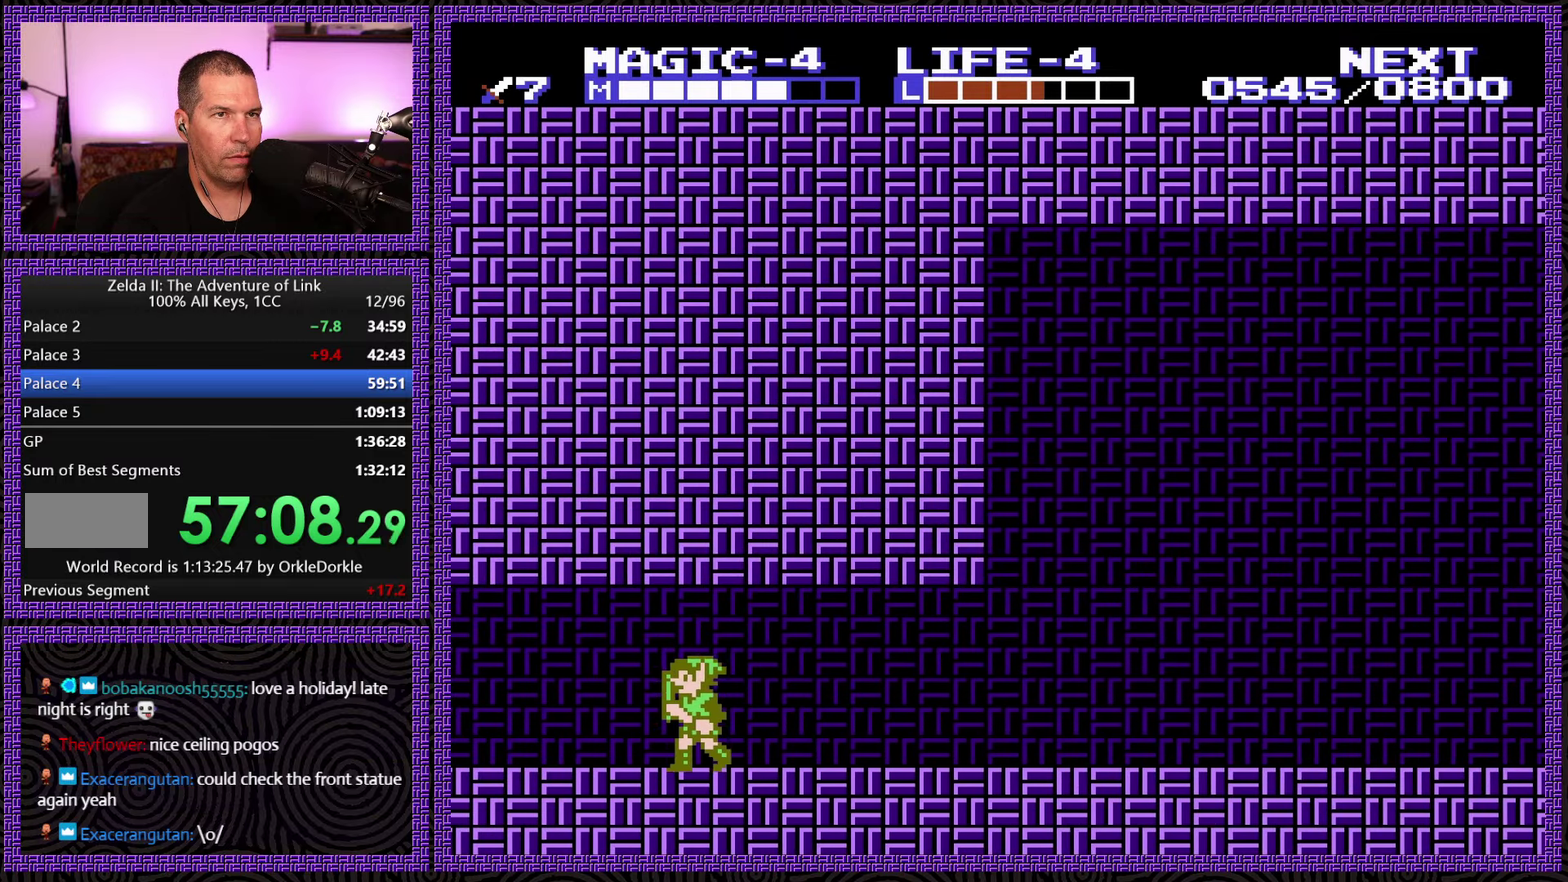
{"buttons": ["DPAD_LEFT"], "events": [[267, "A", "down"], [483, "A", "up"]]}
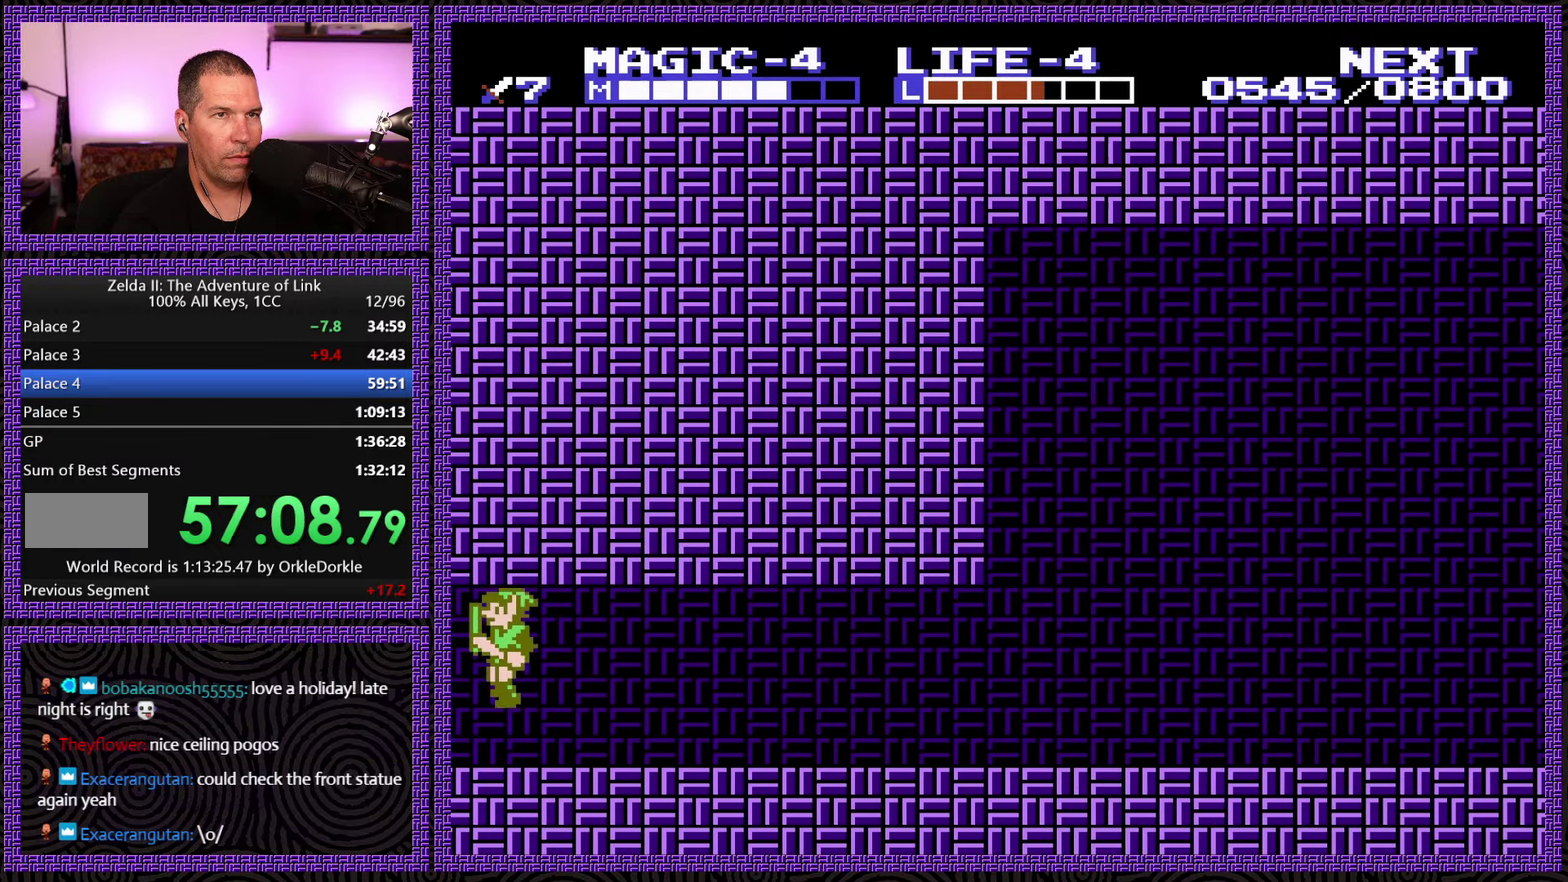
{"buttons": ["DPAD_LEFT"], "events": []}
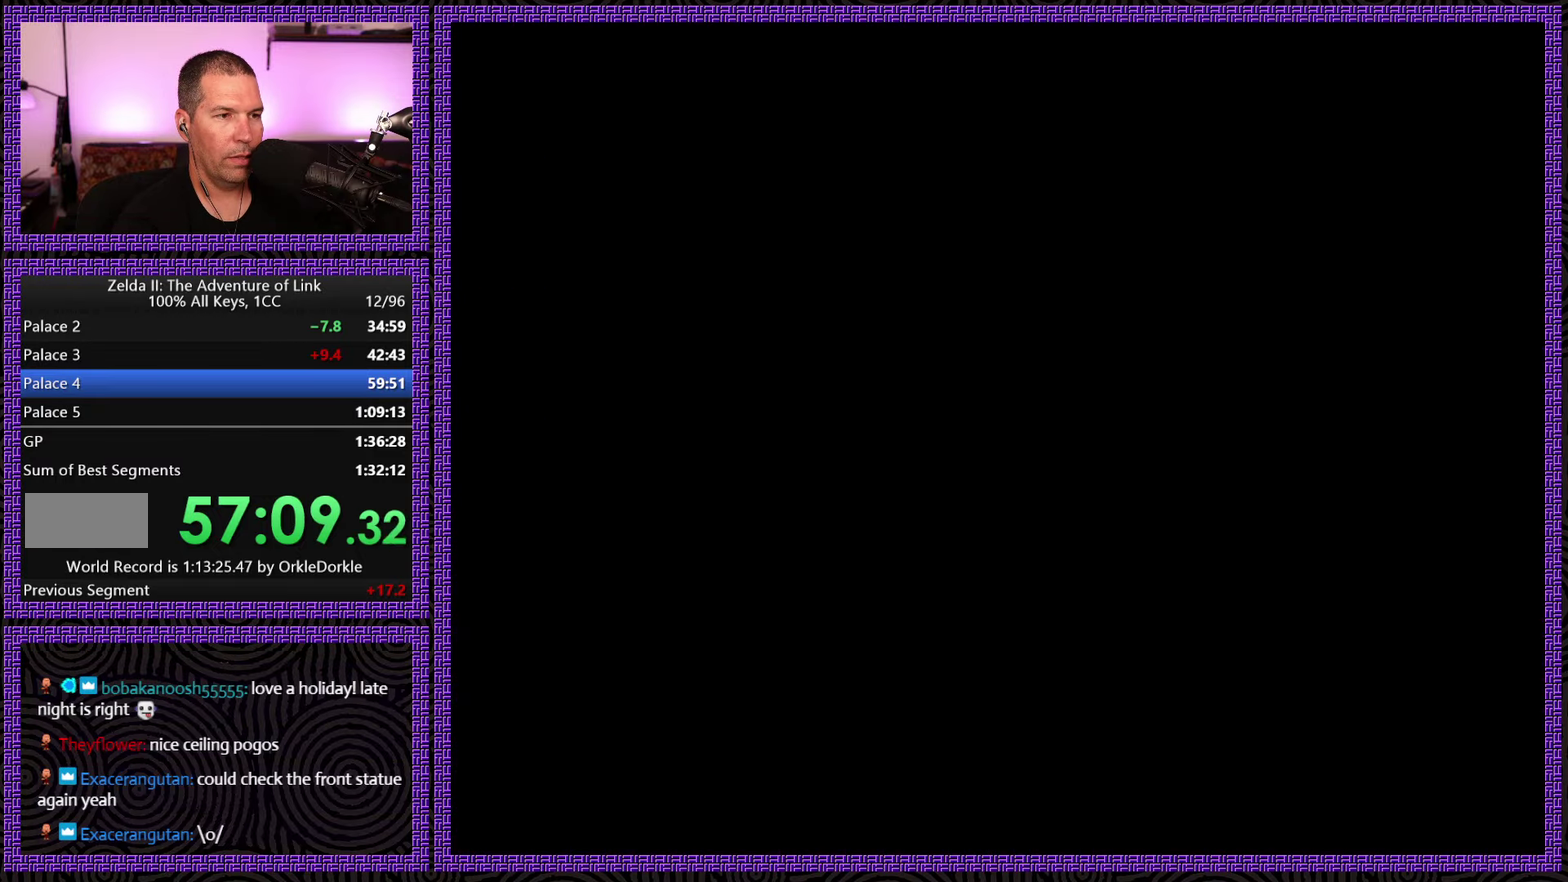
{"buttons": ["DPAD_LEFT"], "events": []}
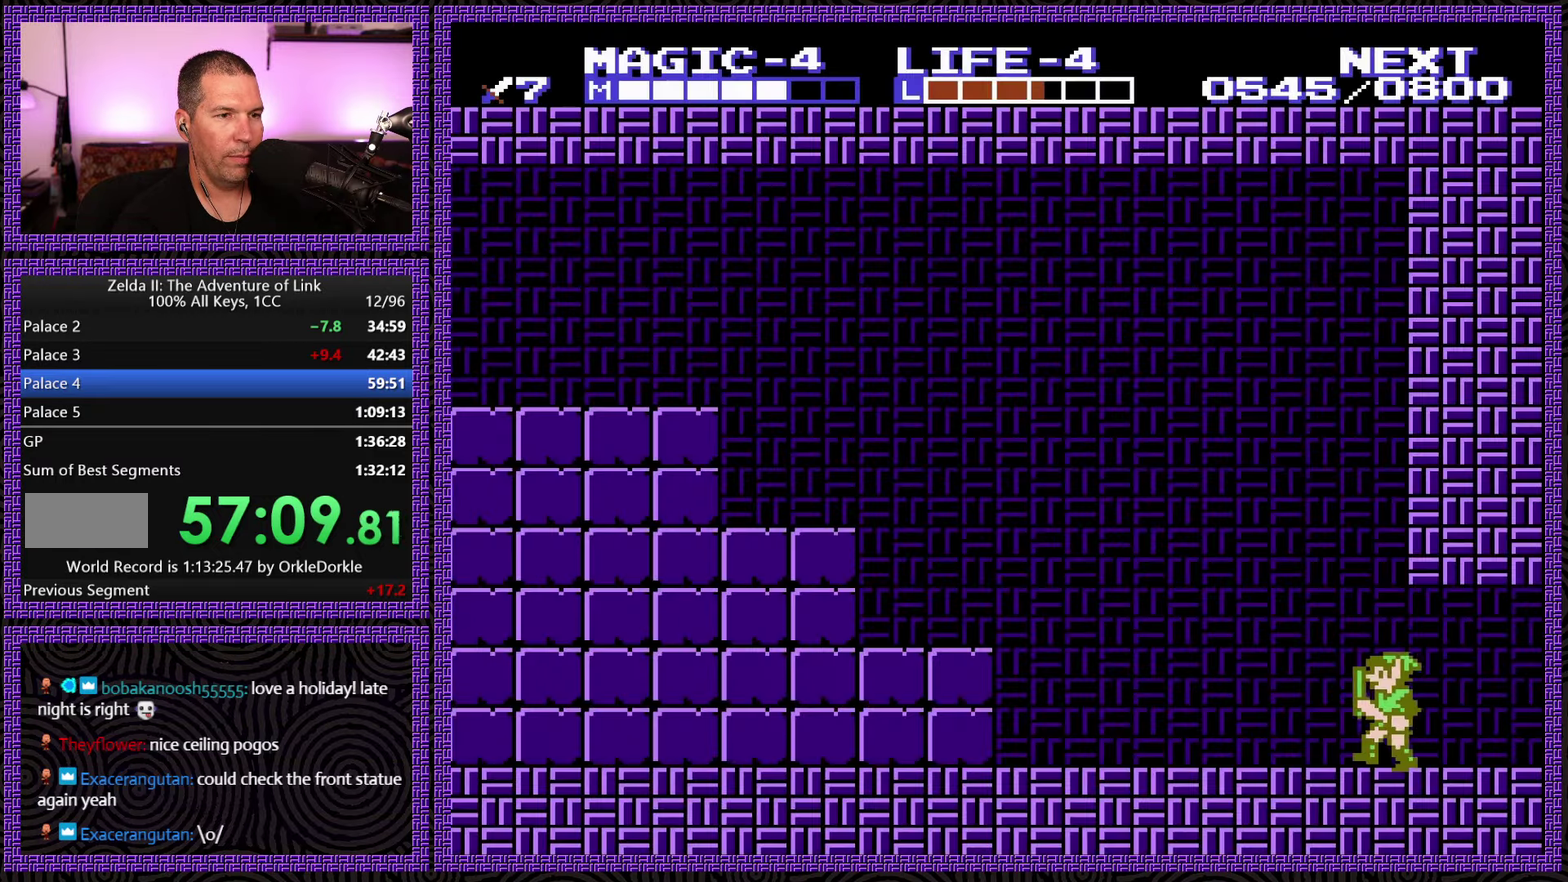
{"buttons": ["DPAD_LEFT"], "events": []}
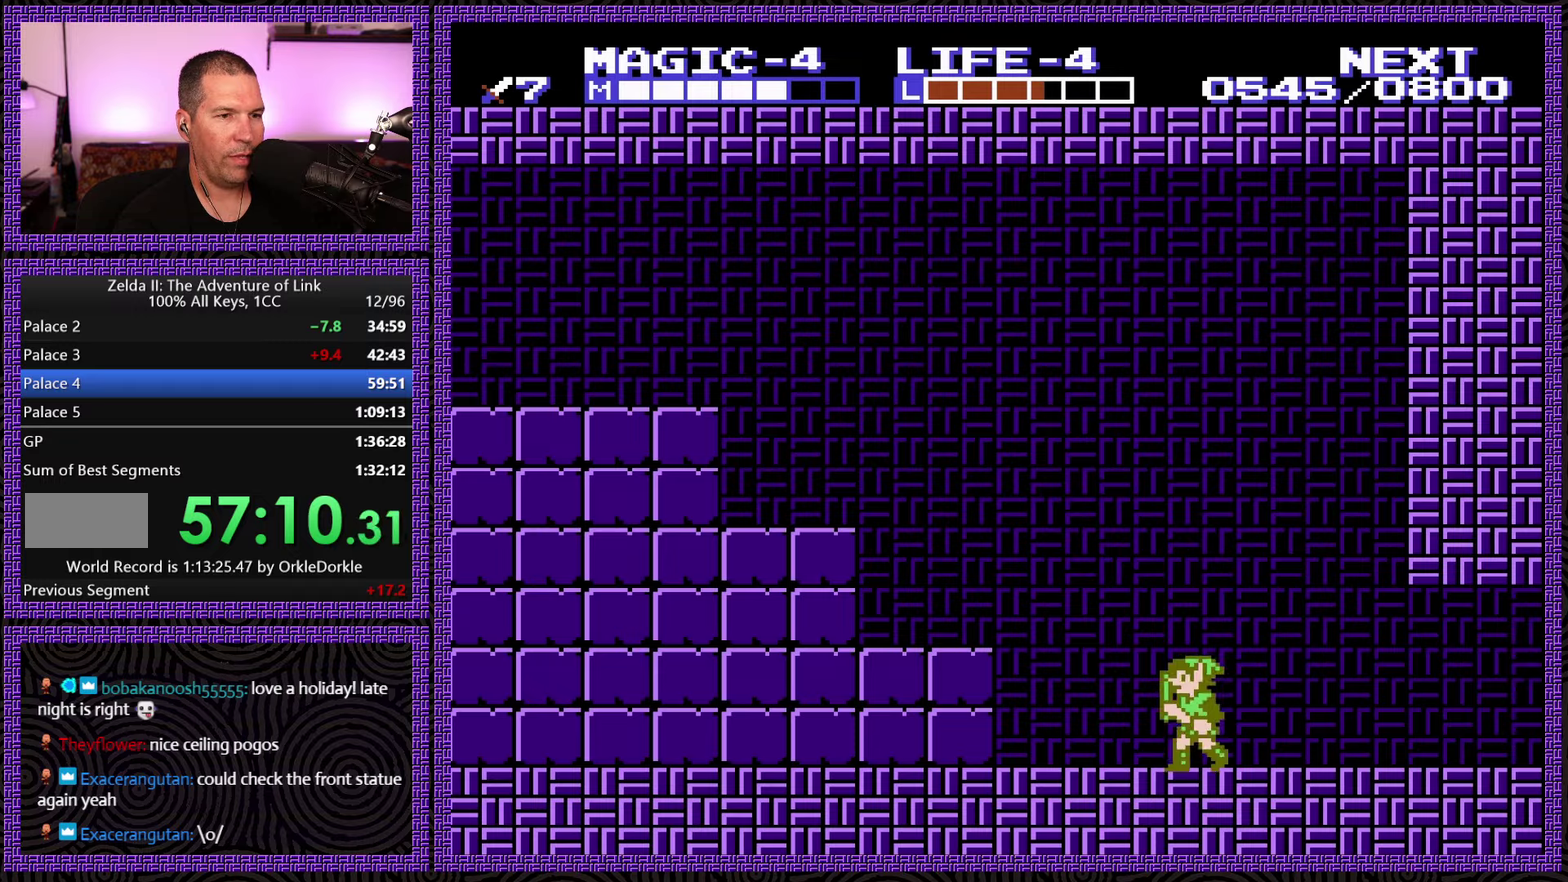
{"buttons": ["DPAD_LEFT"], "events": [[167, "A", "down"], [334, "A", "up"]]}
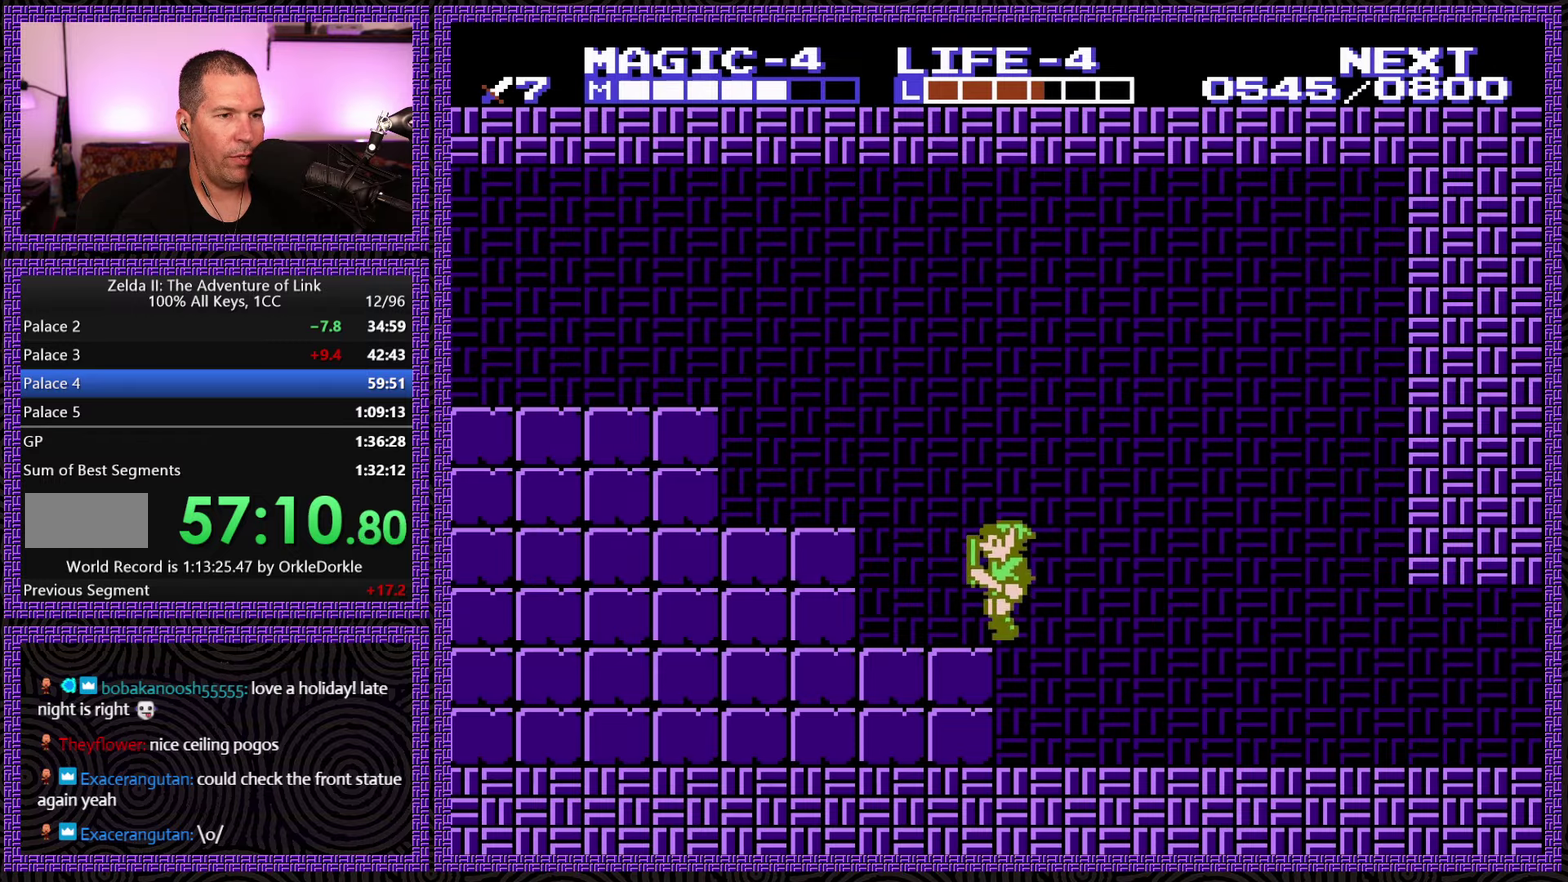
{"buttons": ["DPAD_LEFT"], "events": [[167, "A", "down"], [284, "A", "up"]]}
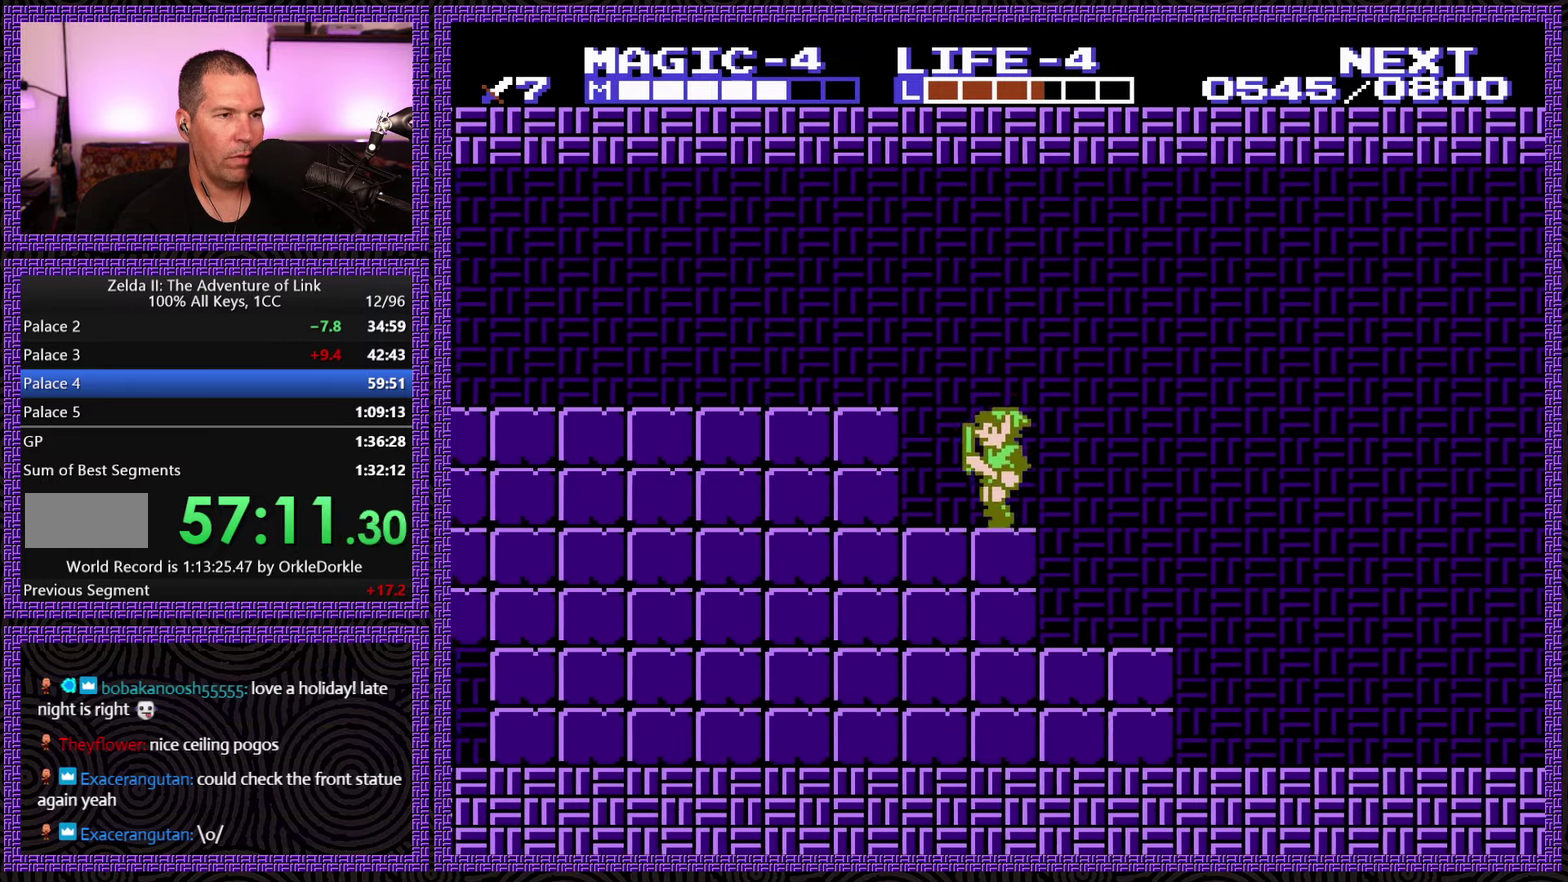
{"buttons": ["DPAD_LEFT"], "events": [[84, "A", "down"], [467, "A", "up"]]}
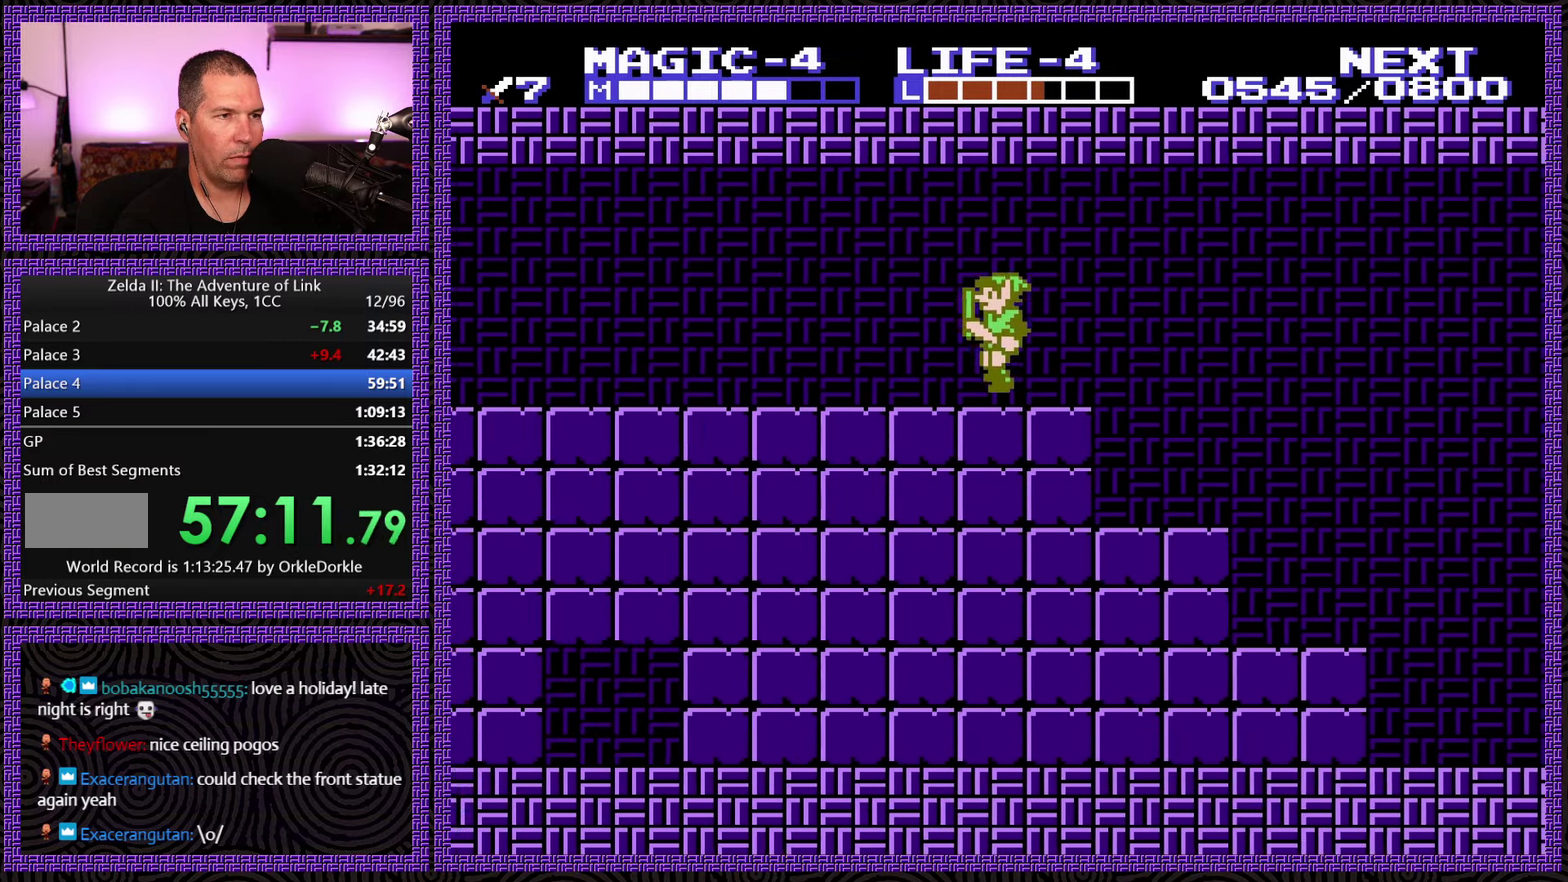
{"buttons": ["DPAD_LEFT"], "events": []}
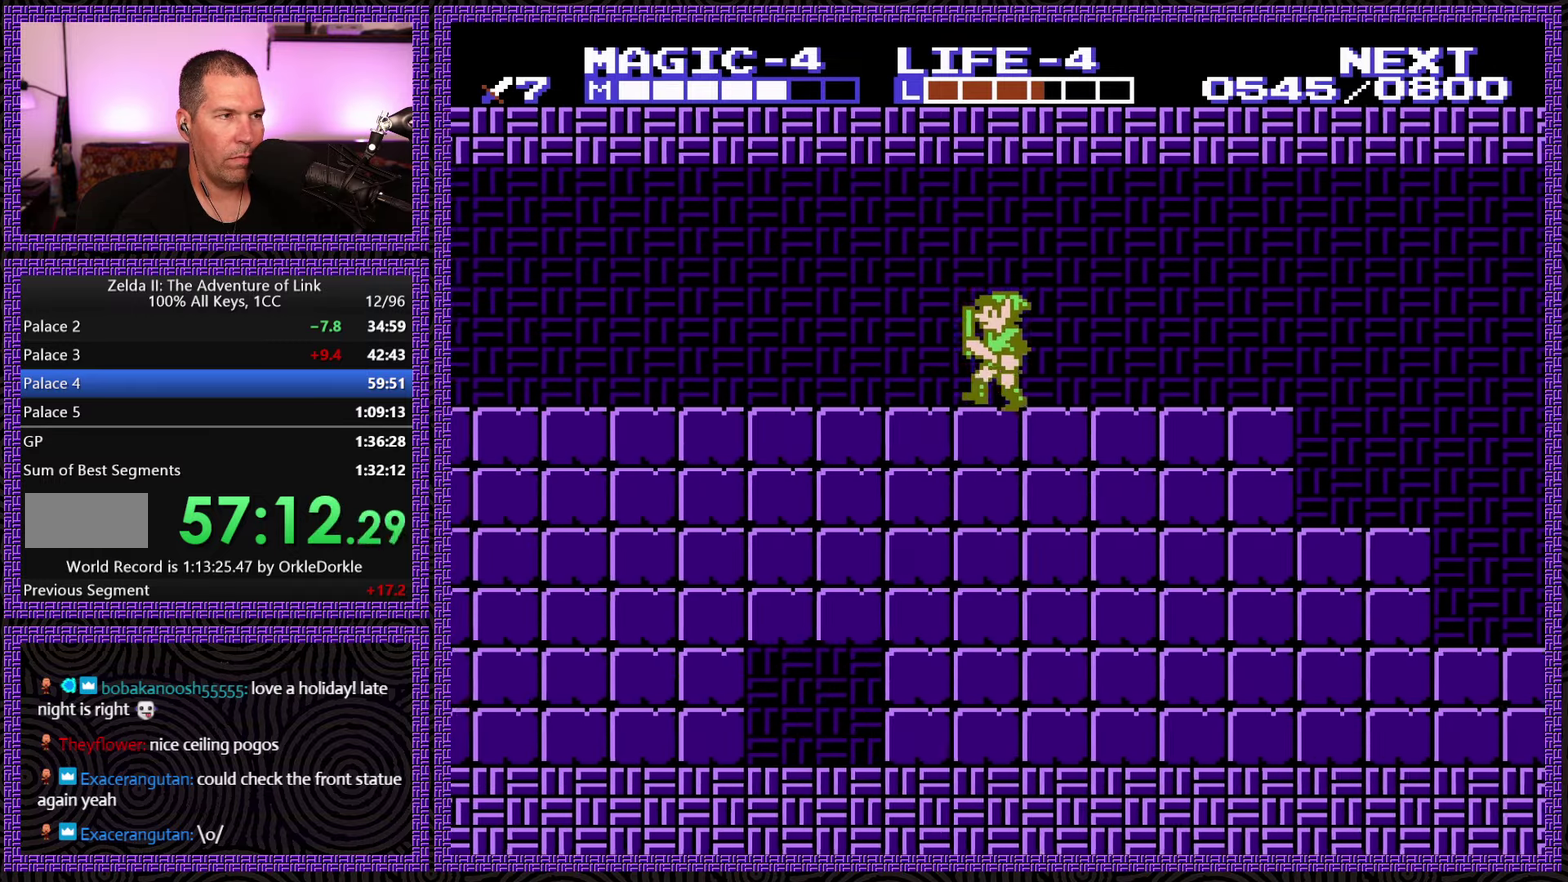
{"buttons": ["DPAD_LEFT"], "events": []}
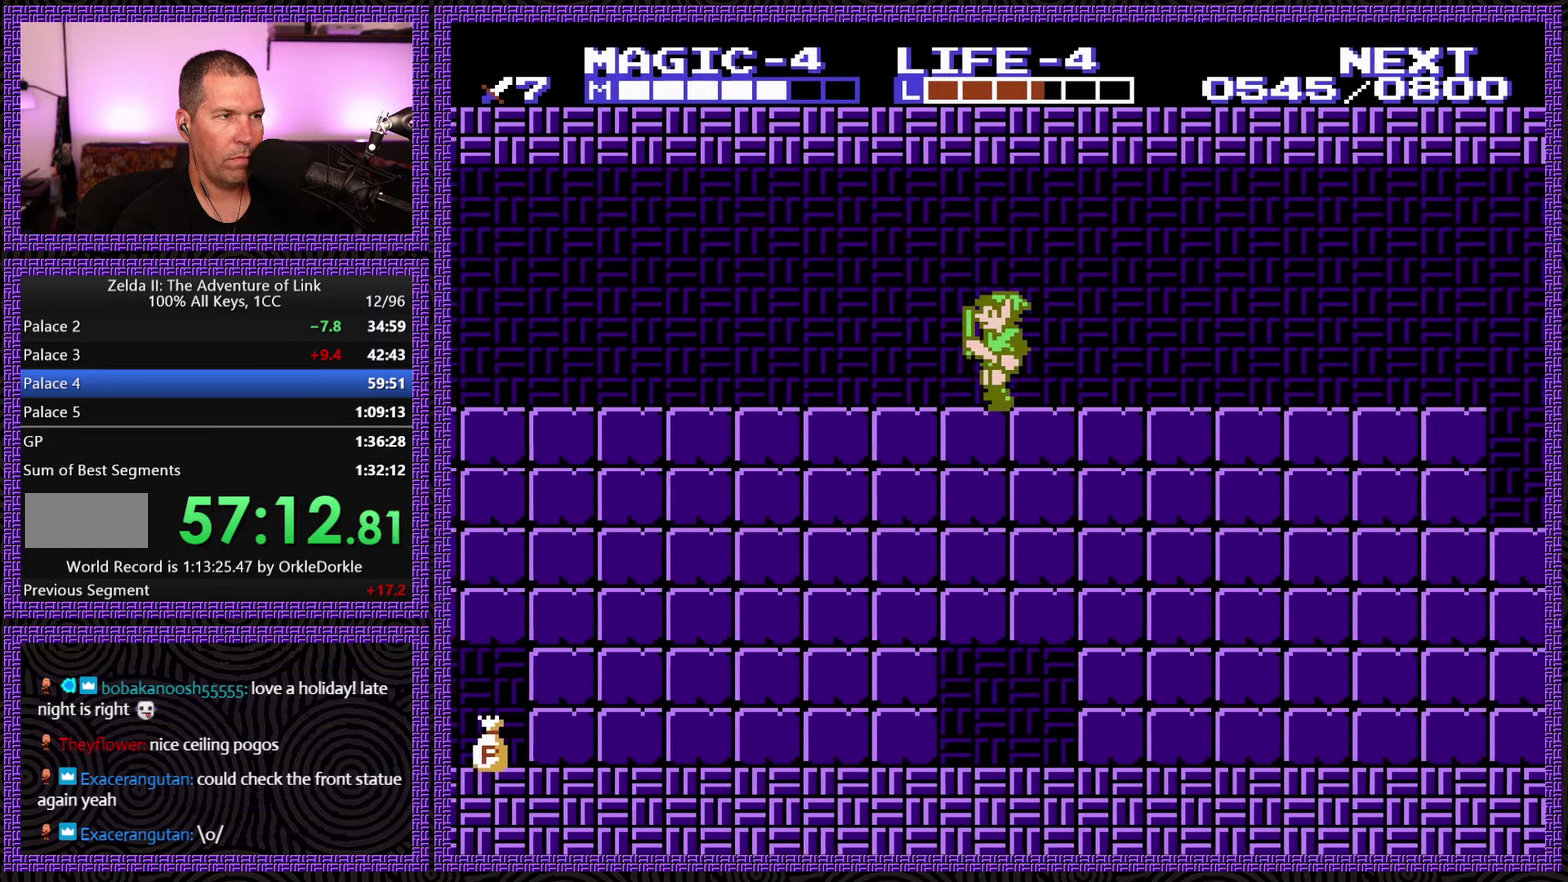
{"buttons": ["DPAD_LEFT"], "events": []}
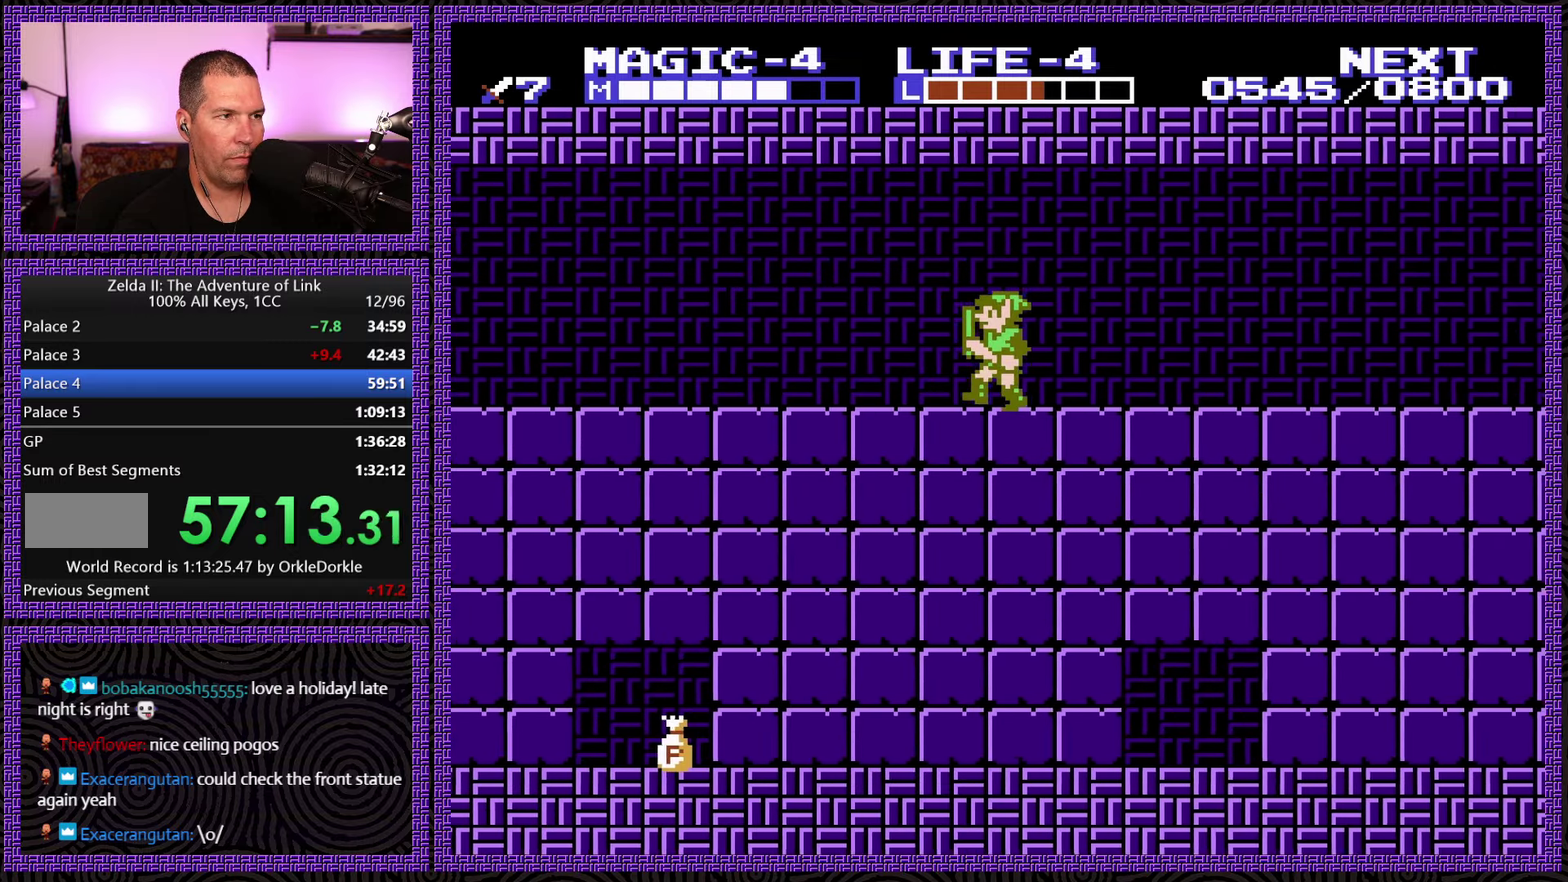
{"buttons": ["DPAD_LEFT"], "events": []}
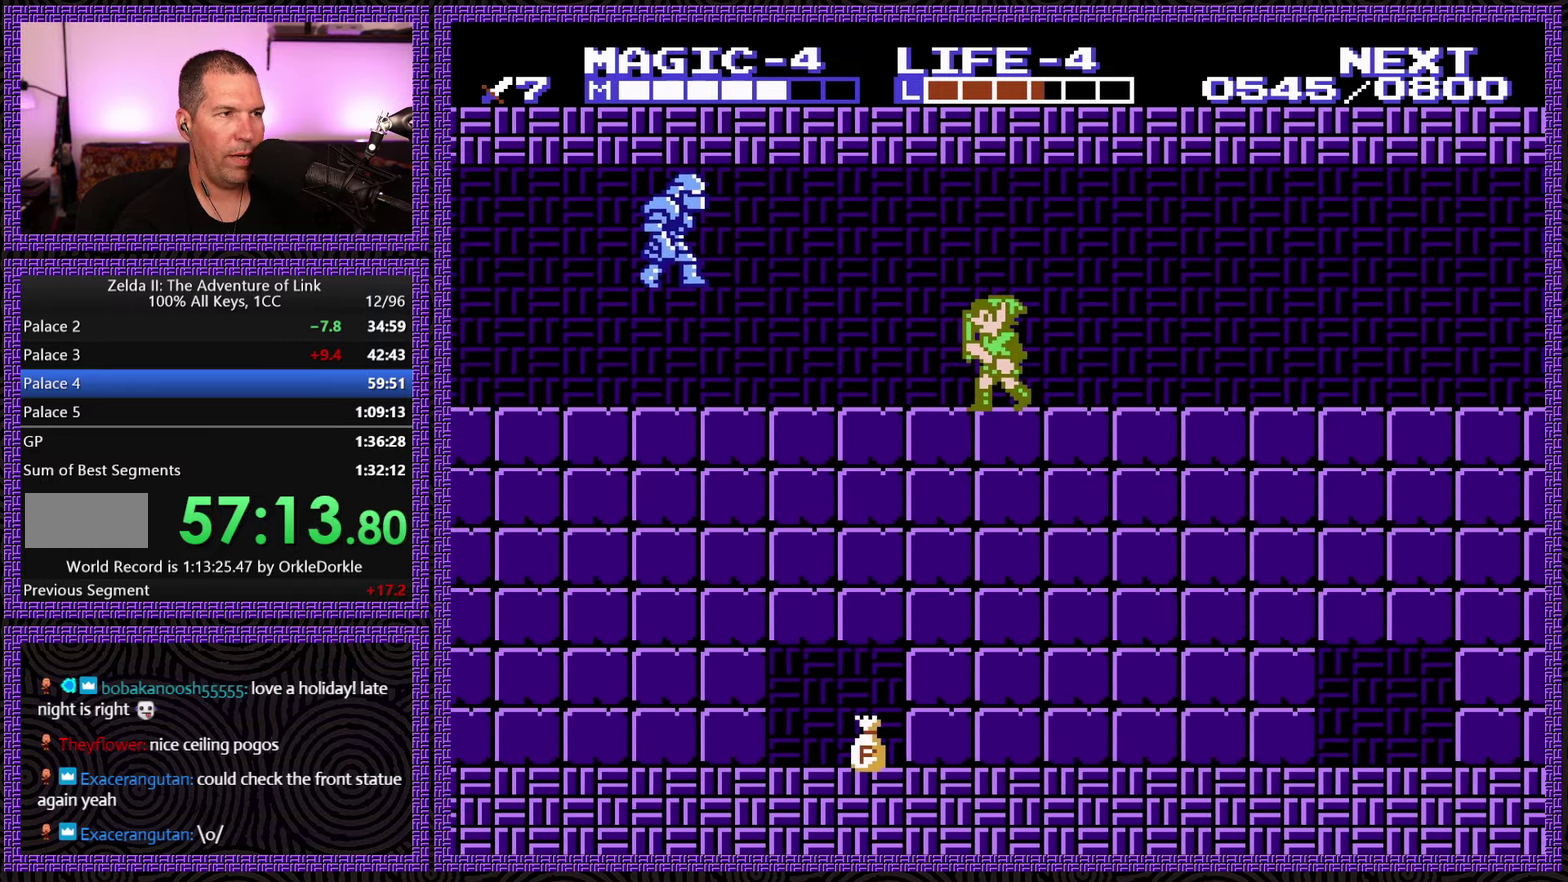
{"buttons": ["DPAD_DOWN"], "events": [[217, "A", "down"], [350, "DPAD_LEFT", "up"], [500, "A", "up"], [500, "DPAD_DOWN", "down"]]}
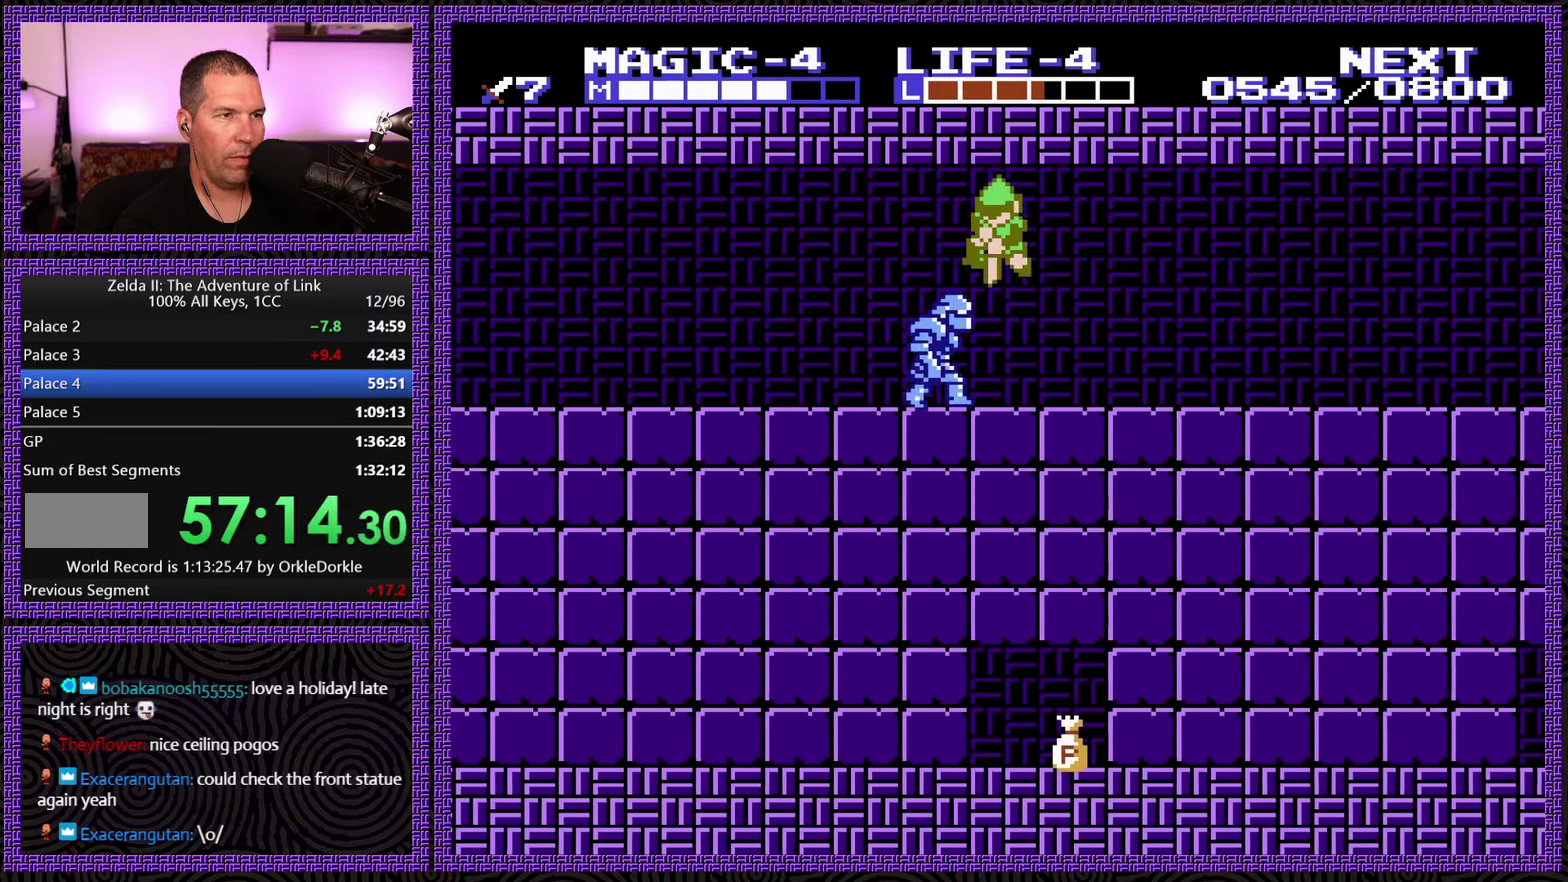
{"buttons": [], "events": [[100, "DPAD_DOWN", "up"], [167, "DPAD_DOWN", "down"], [434, "DPAD_DOWN", "up"]]}
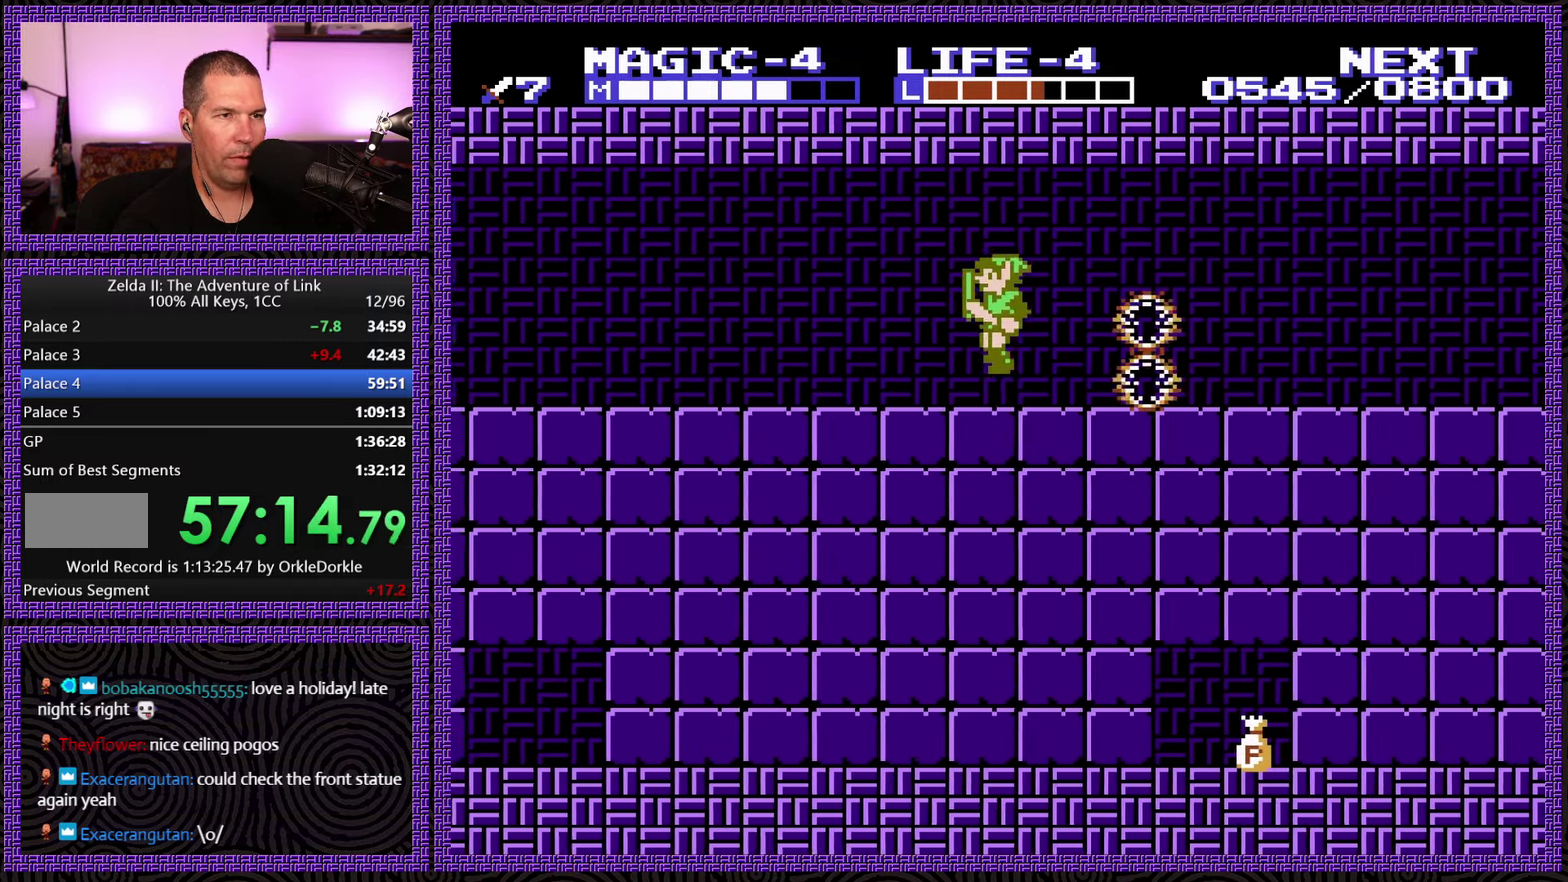
{"buttons": ["DPAD_LEFT"], "events": [[17, "DPAD_LEFT", "down"]]}
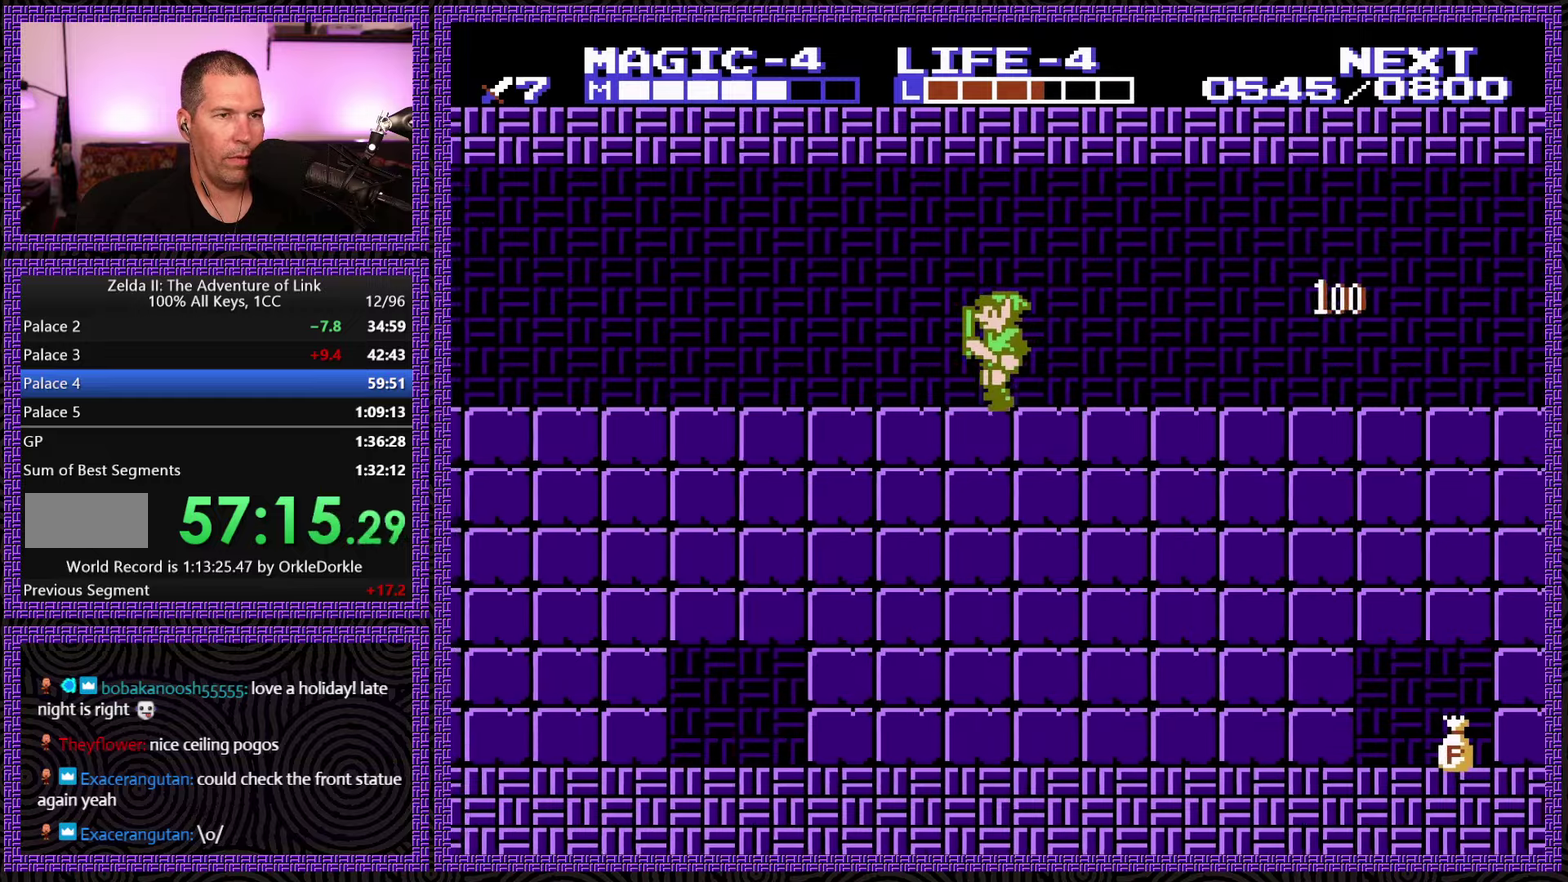
{"buttons": ["DPAD_LEFT"], "events": []}
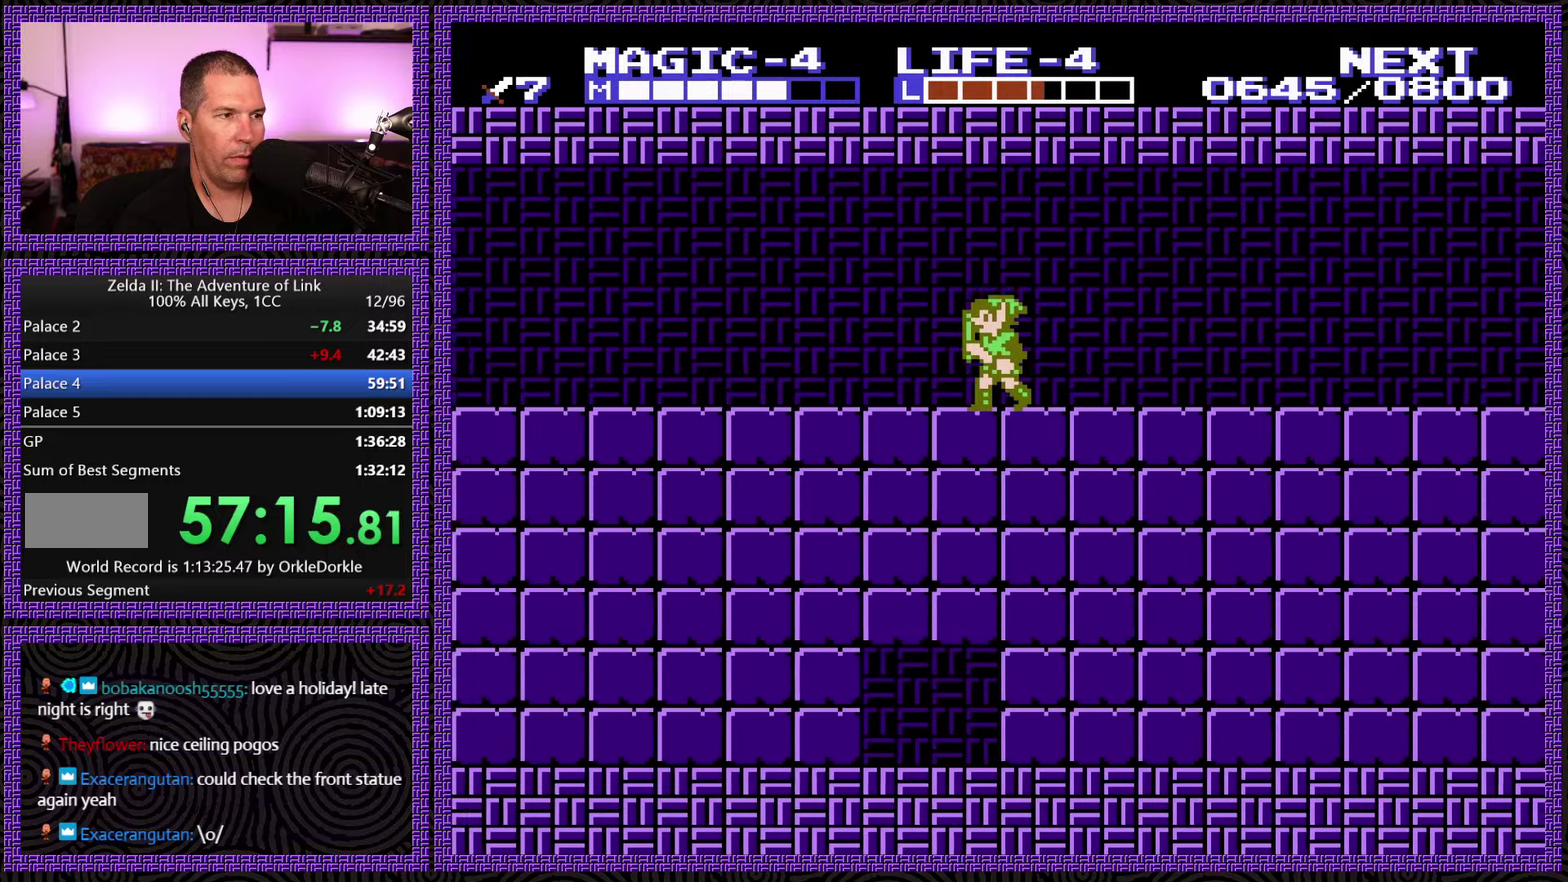
{"buttons": ["DPAD_LEFT"], "events": []}
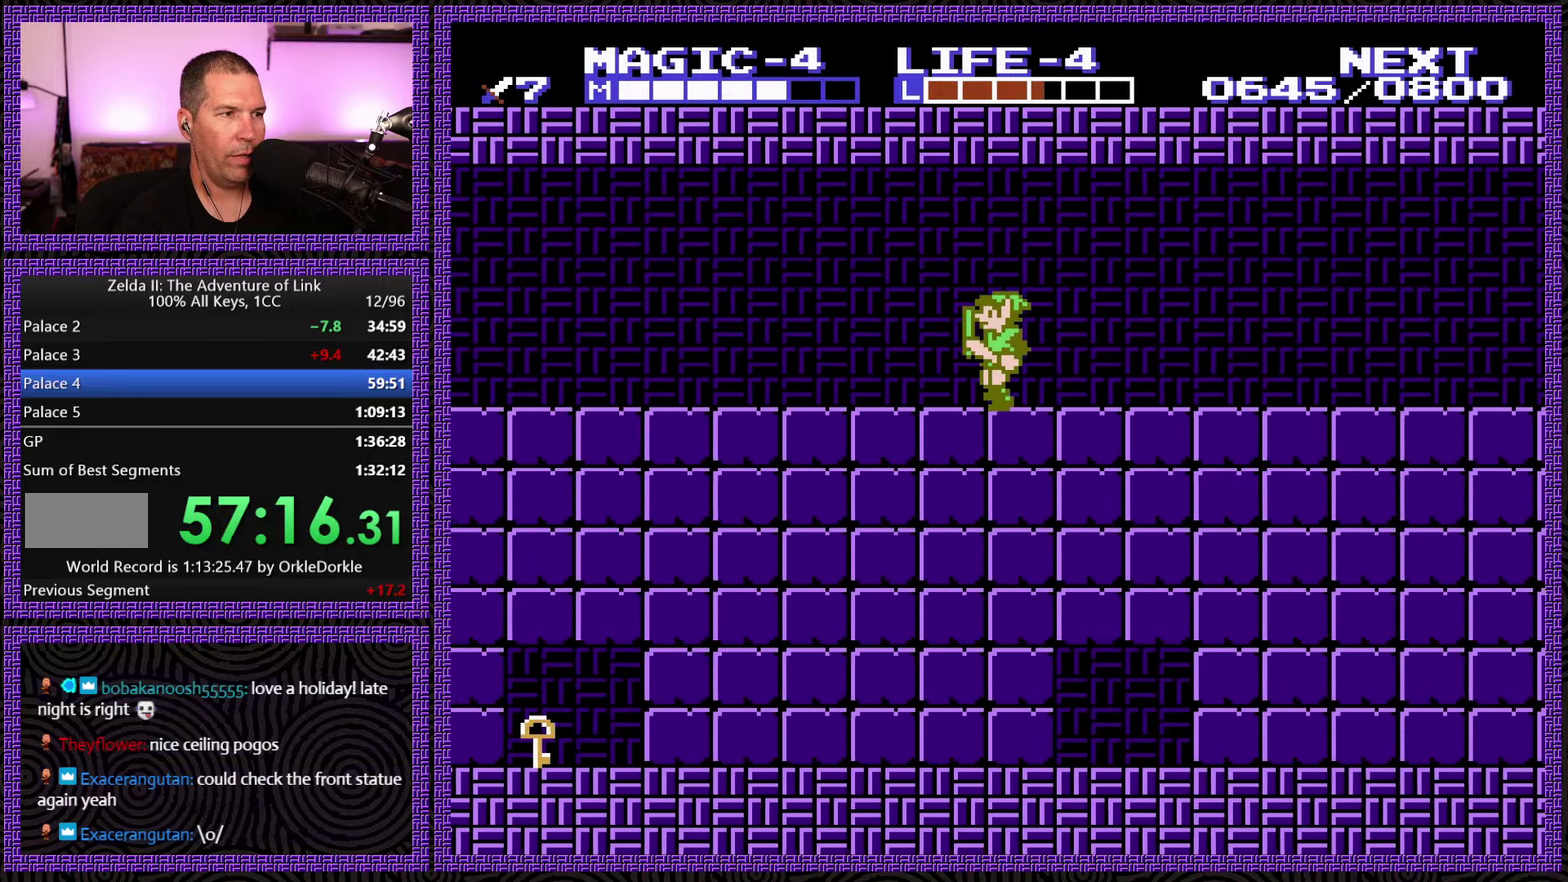
{"buttons": ["DPAD_LEFT"], "events": []}
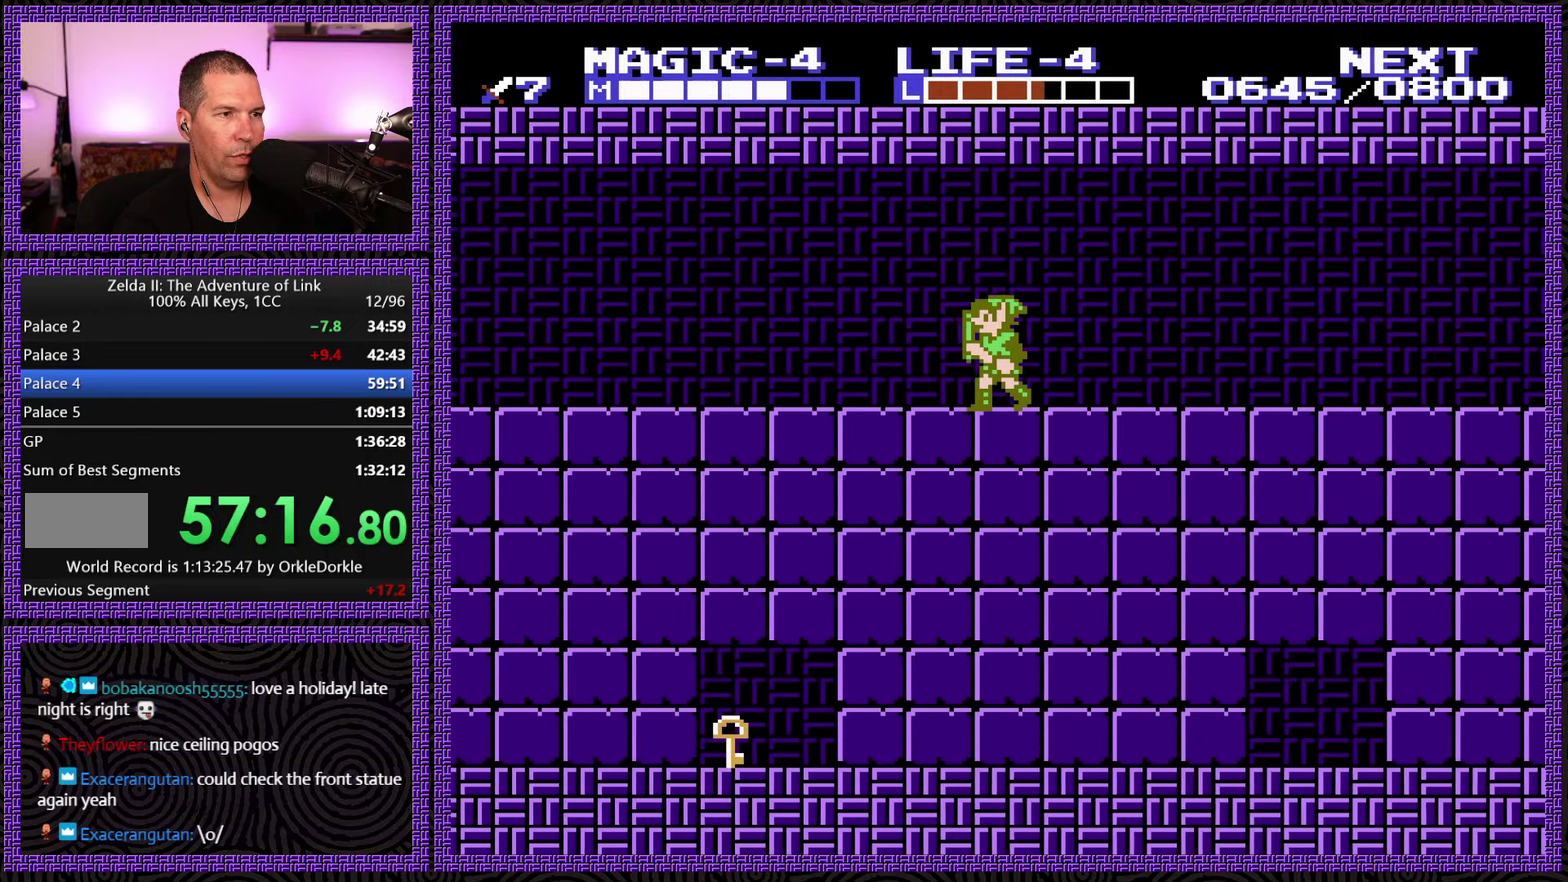
{"buttons": [], "events": [[183, "DPAD_LEFT", "up"], [283, "DPAD_RIGHT", "down"], [416, "DPAD_RIGHT", "up"]]}